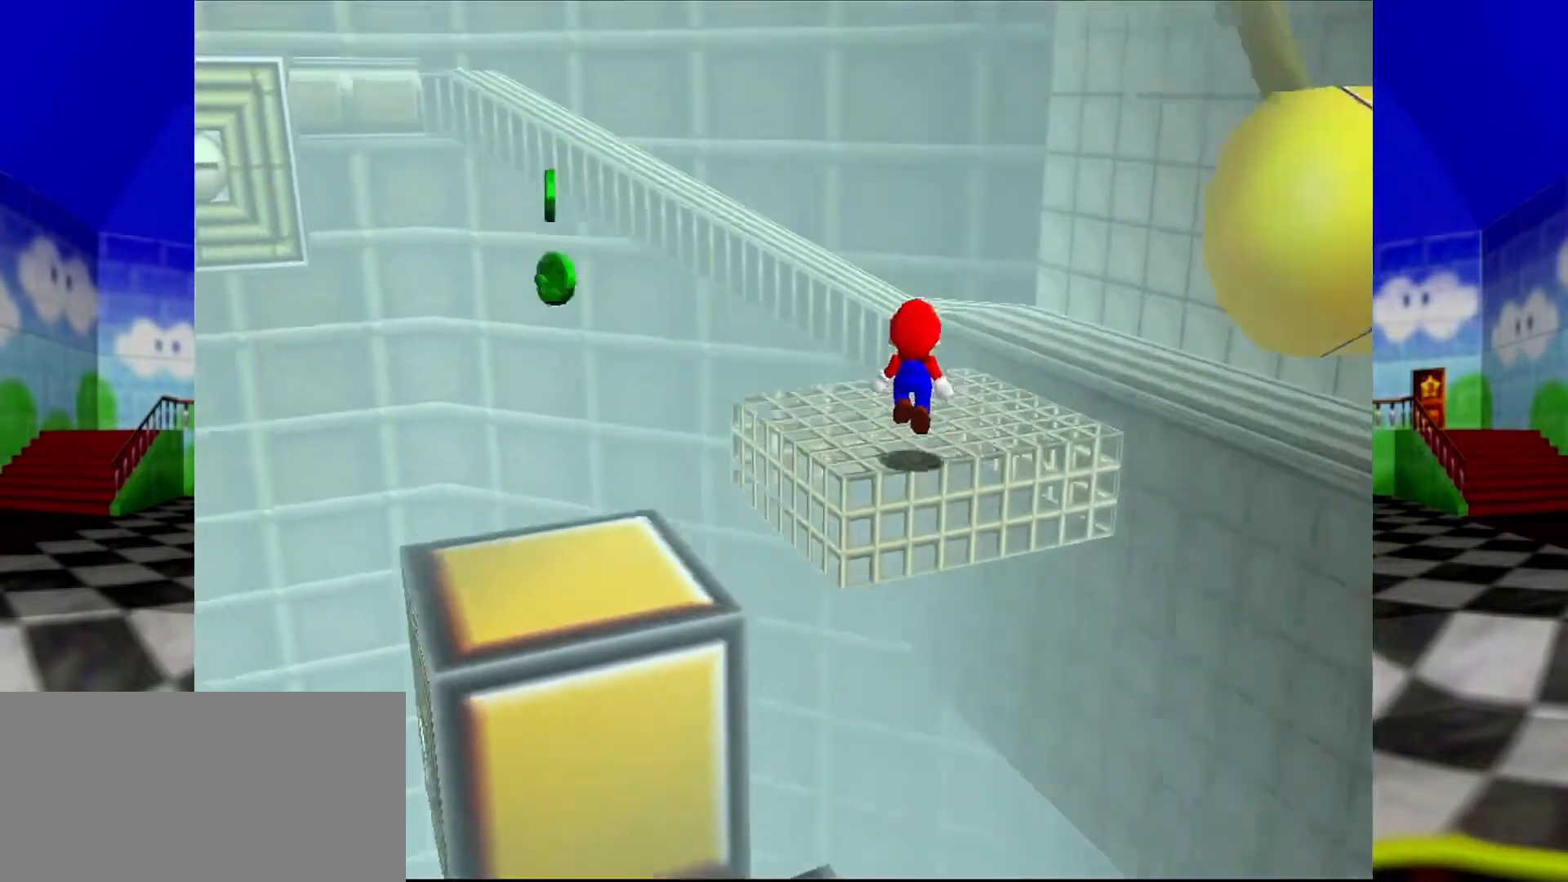
Gameplay with a controller (Nintendo layout); each line is a JSON object with the inputs held at the frame after it. "events" lists button and stick changes between this image and that frame as [ms after this image, input, new state], when the widget could be followed in between. Not read: L1 L3 R3.
{"buttons": [], "left_stick": "up-right", "events": [[333, "A", "down"], [433, "A", "up"]]}
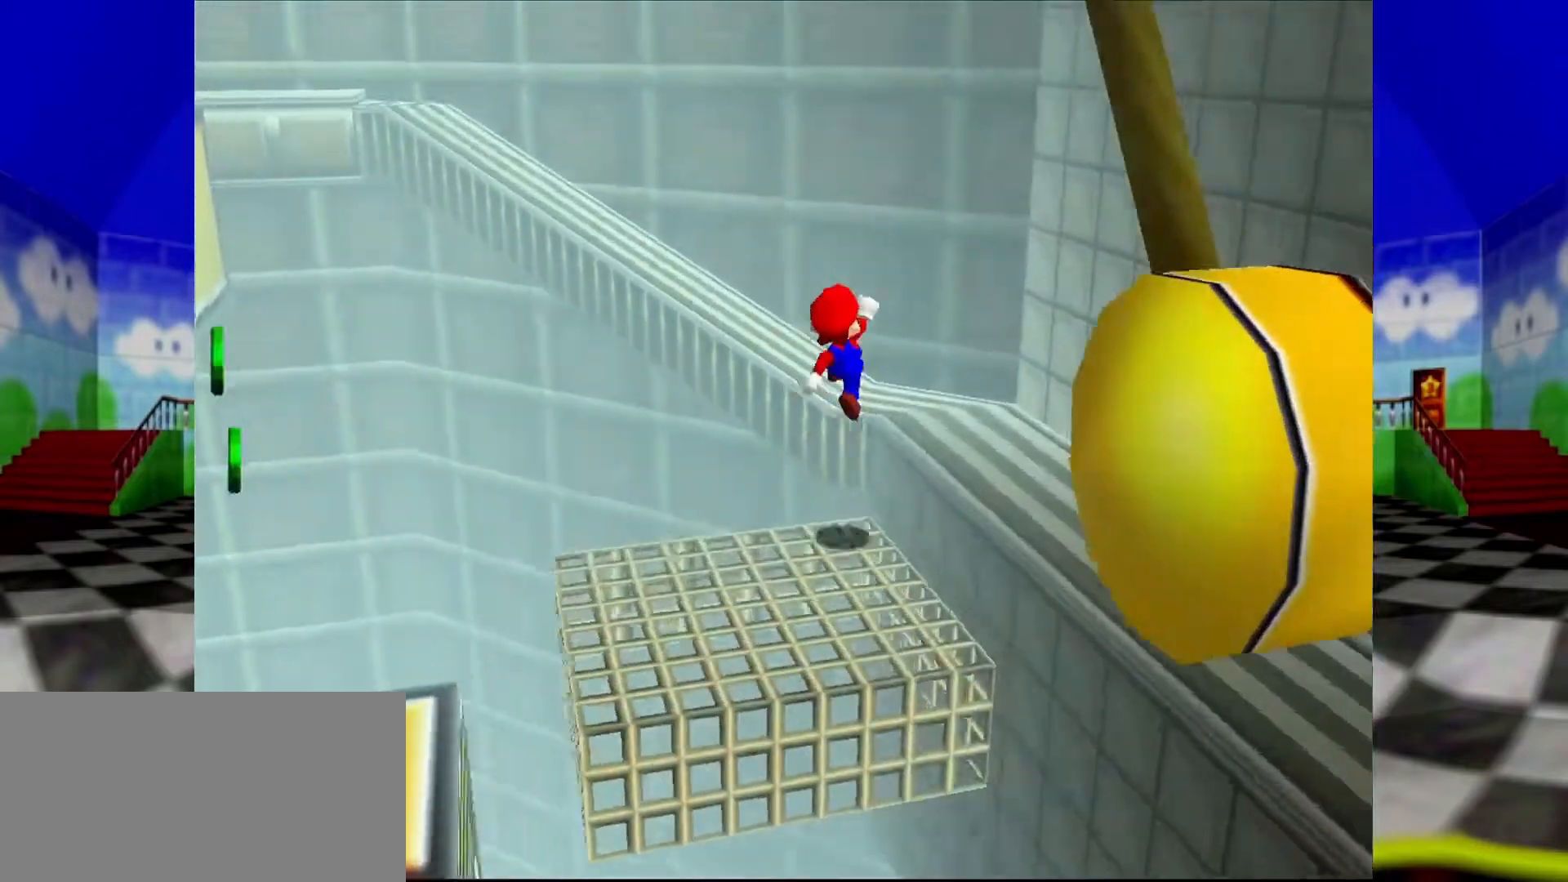
{"buttons": [], "left_stick": "up-right", "events": [[133, "C_RIGHT", "down"], [200, "C_RIGHT", "up"]]}
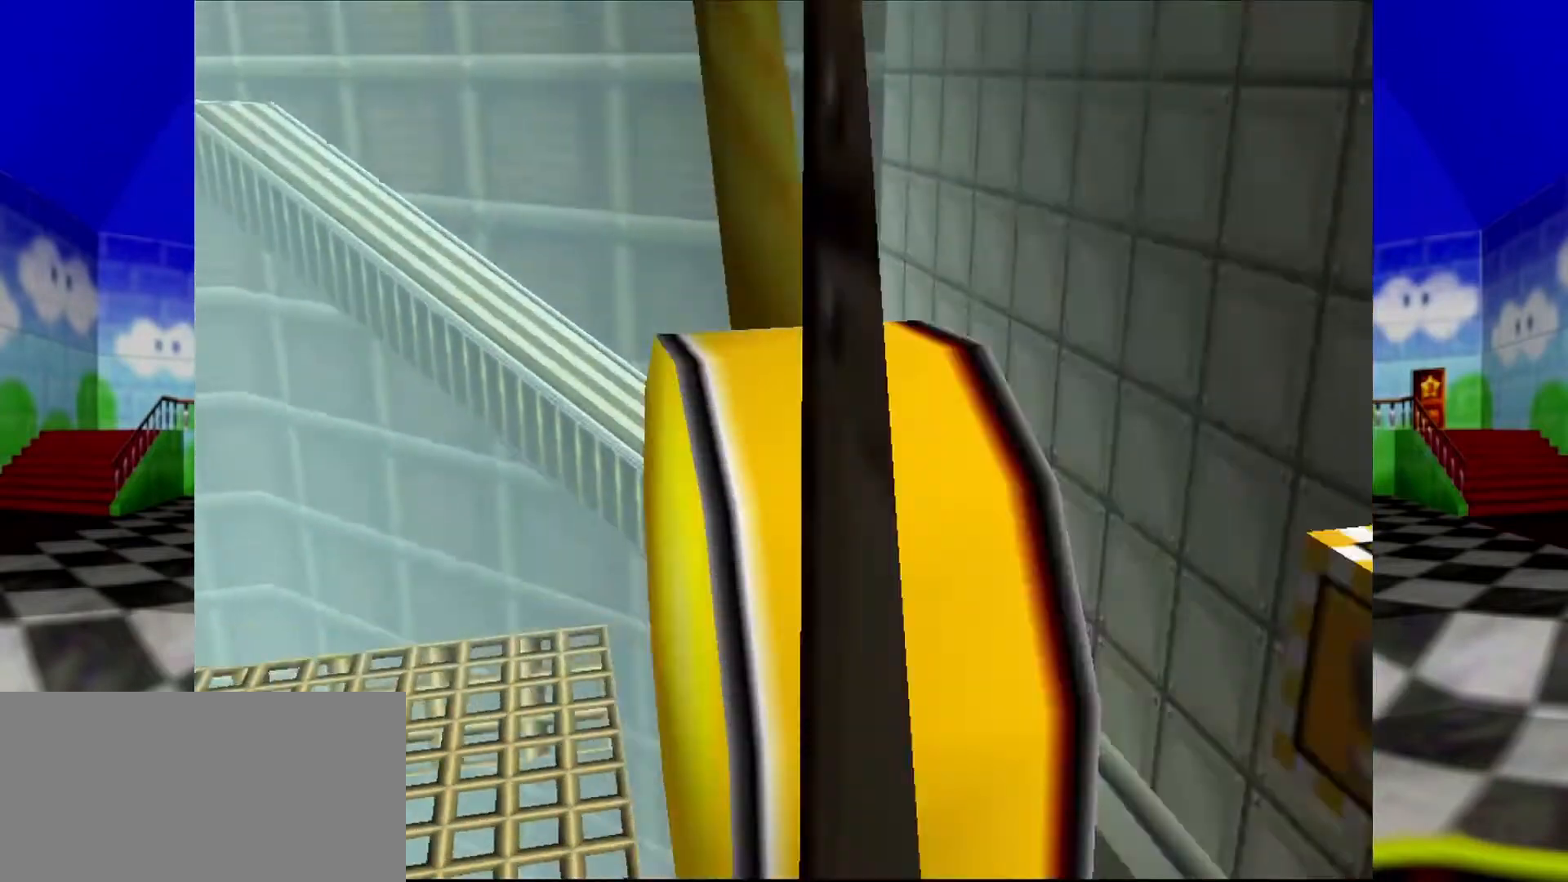
{"buttons": ["A", "Z"], "left_stick": "up-left", "events": [[33, "left_stick", "up"], [133, "left_stick", "up-left"], [267, "Z", "down"], [333, "A", "down"]]}
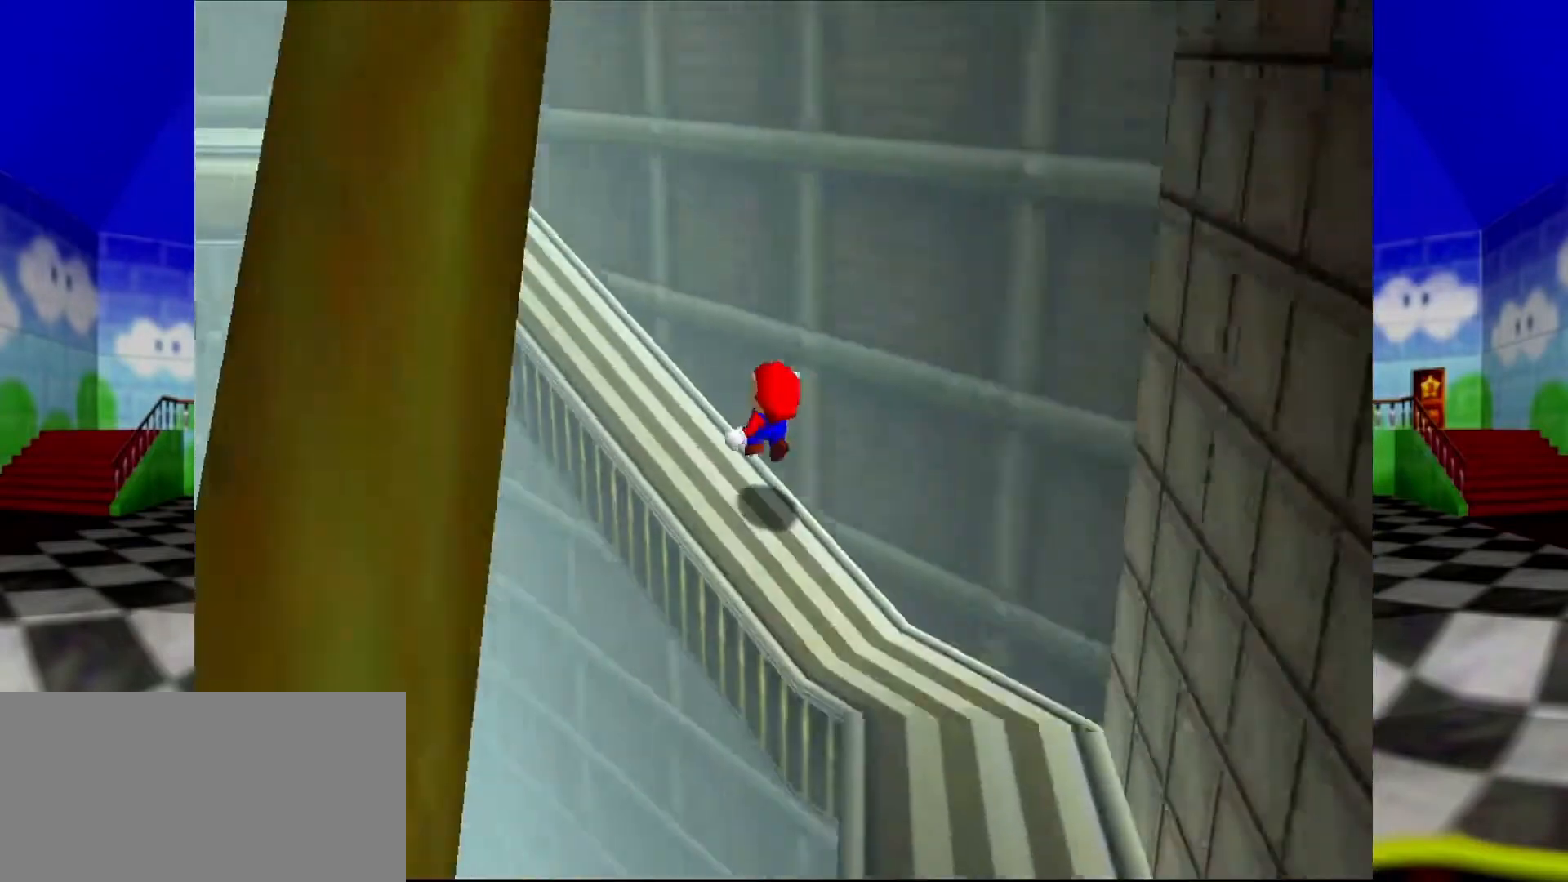
{"buttons": [], "left_stick": "up-left", "events": [[133, "A", "up"], [267, "Z", "up"]]}
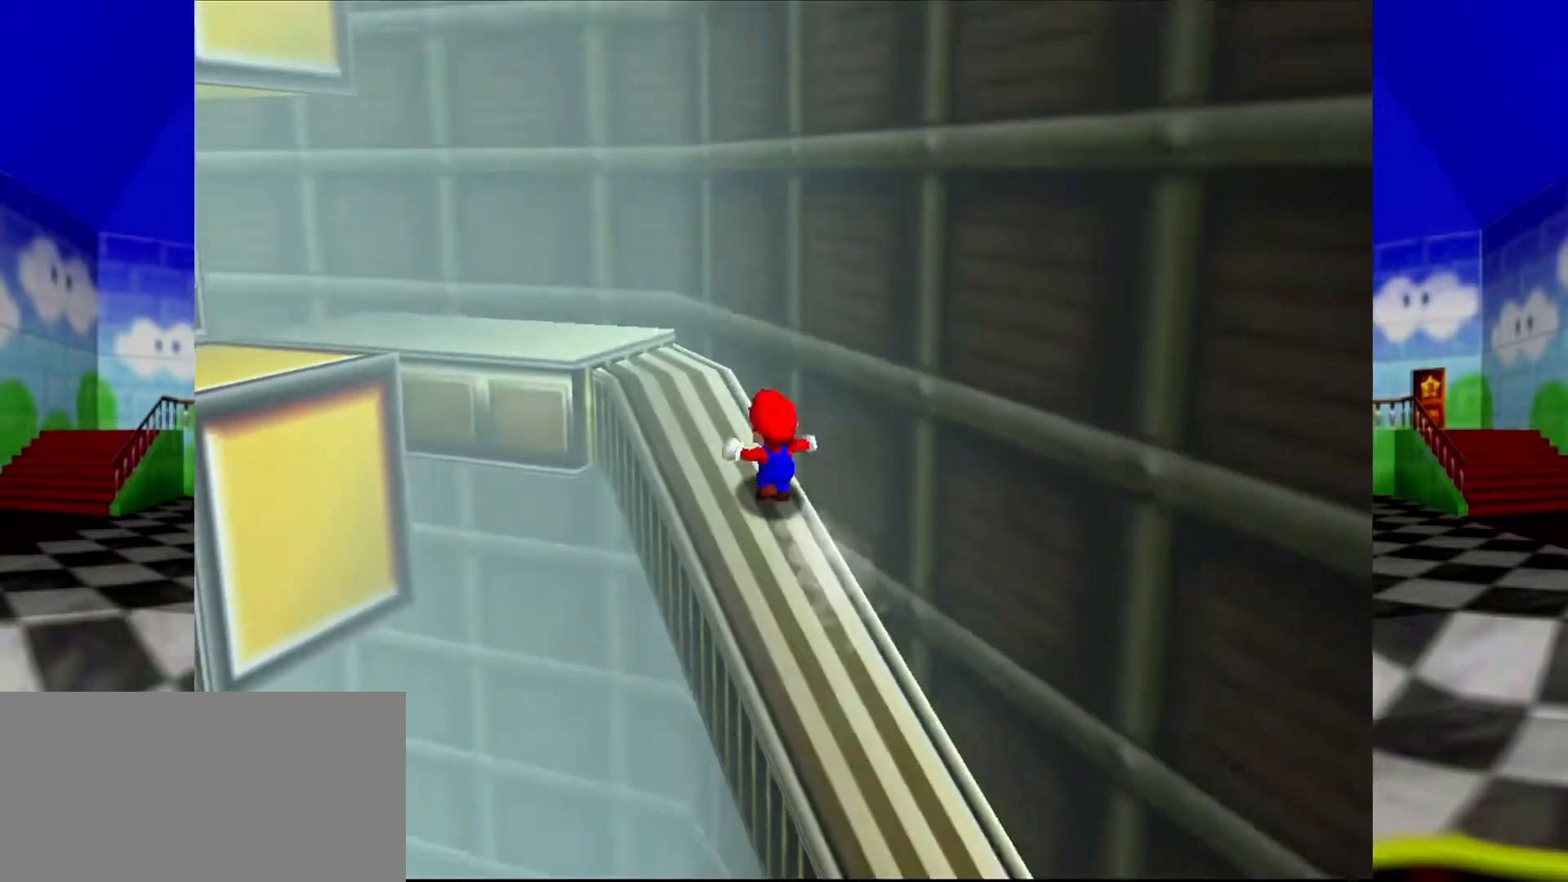
{"buttons": [], "left_stick": "down-left", "events": [[500, "left_stick", "down-left"]]}
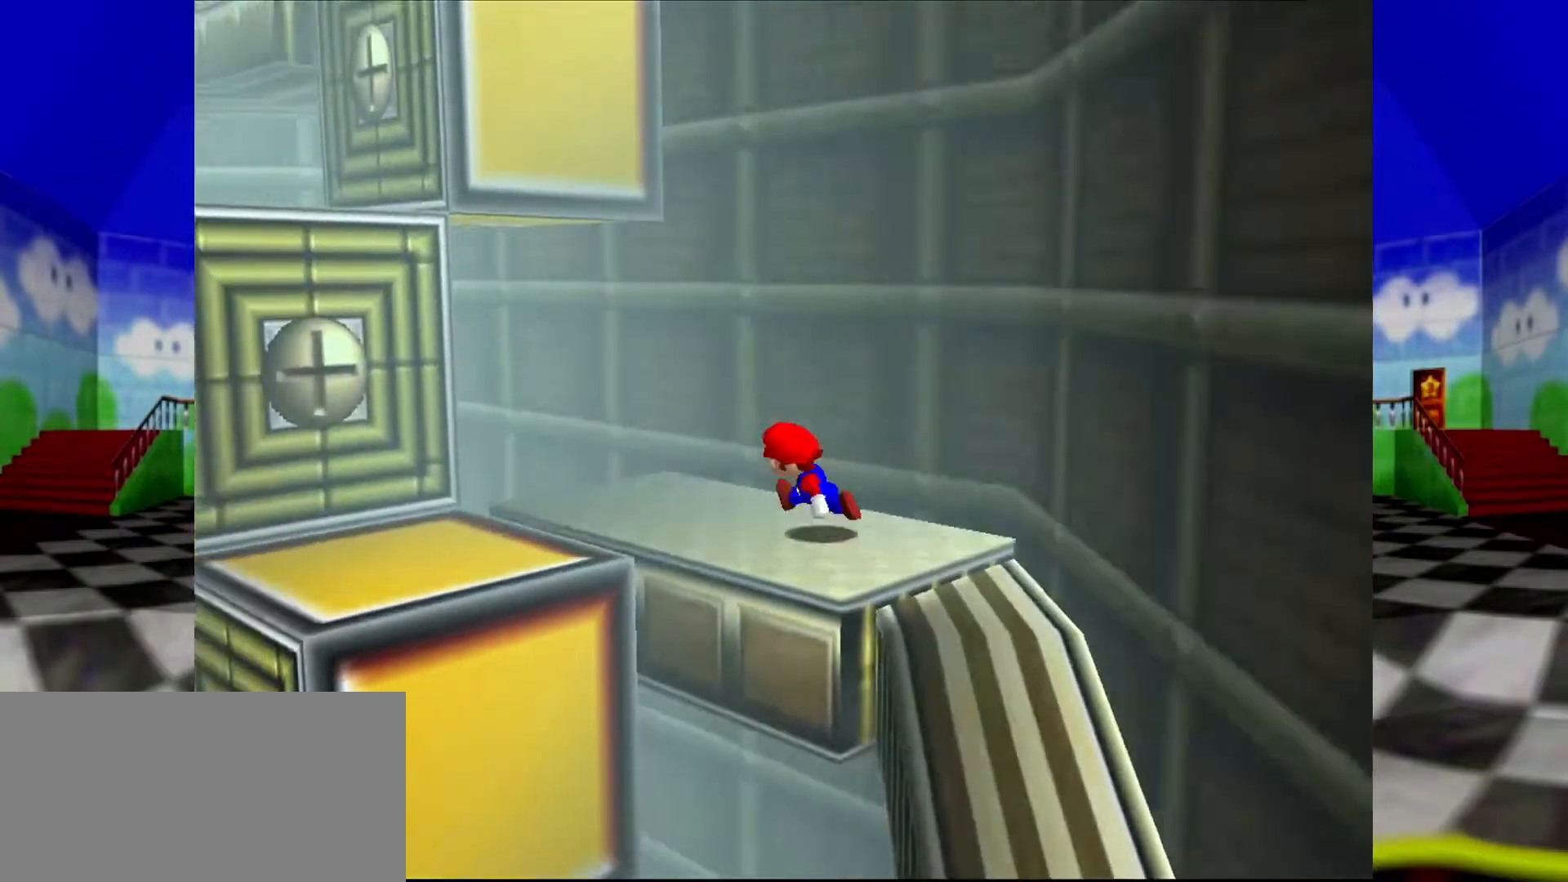
{"buttons": ["A"], "left_stick": "up-right", "events": [[133, "left_stick", "up-right"], [200, "left_stick", "up"], [233, "A", "down"], [400, "left_stick", "up-right"]]}
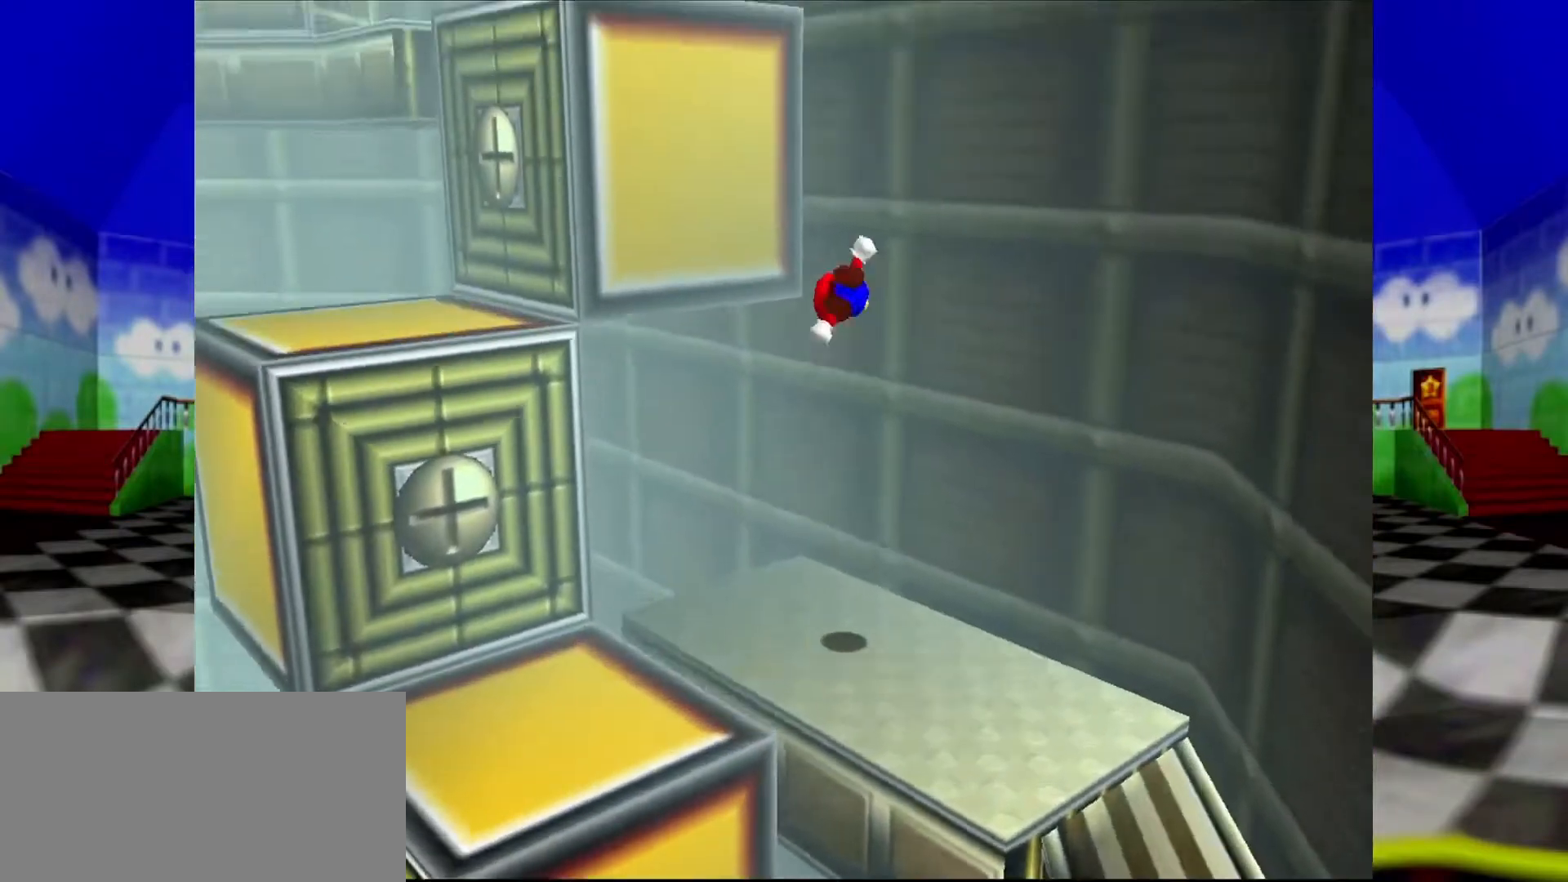
{"buttons": [], "left_stick": "up", "events": [[33, "A", "up"], [267, "A", "down"], [400, "left_stick", "up"], [433, "A", "up"]]}
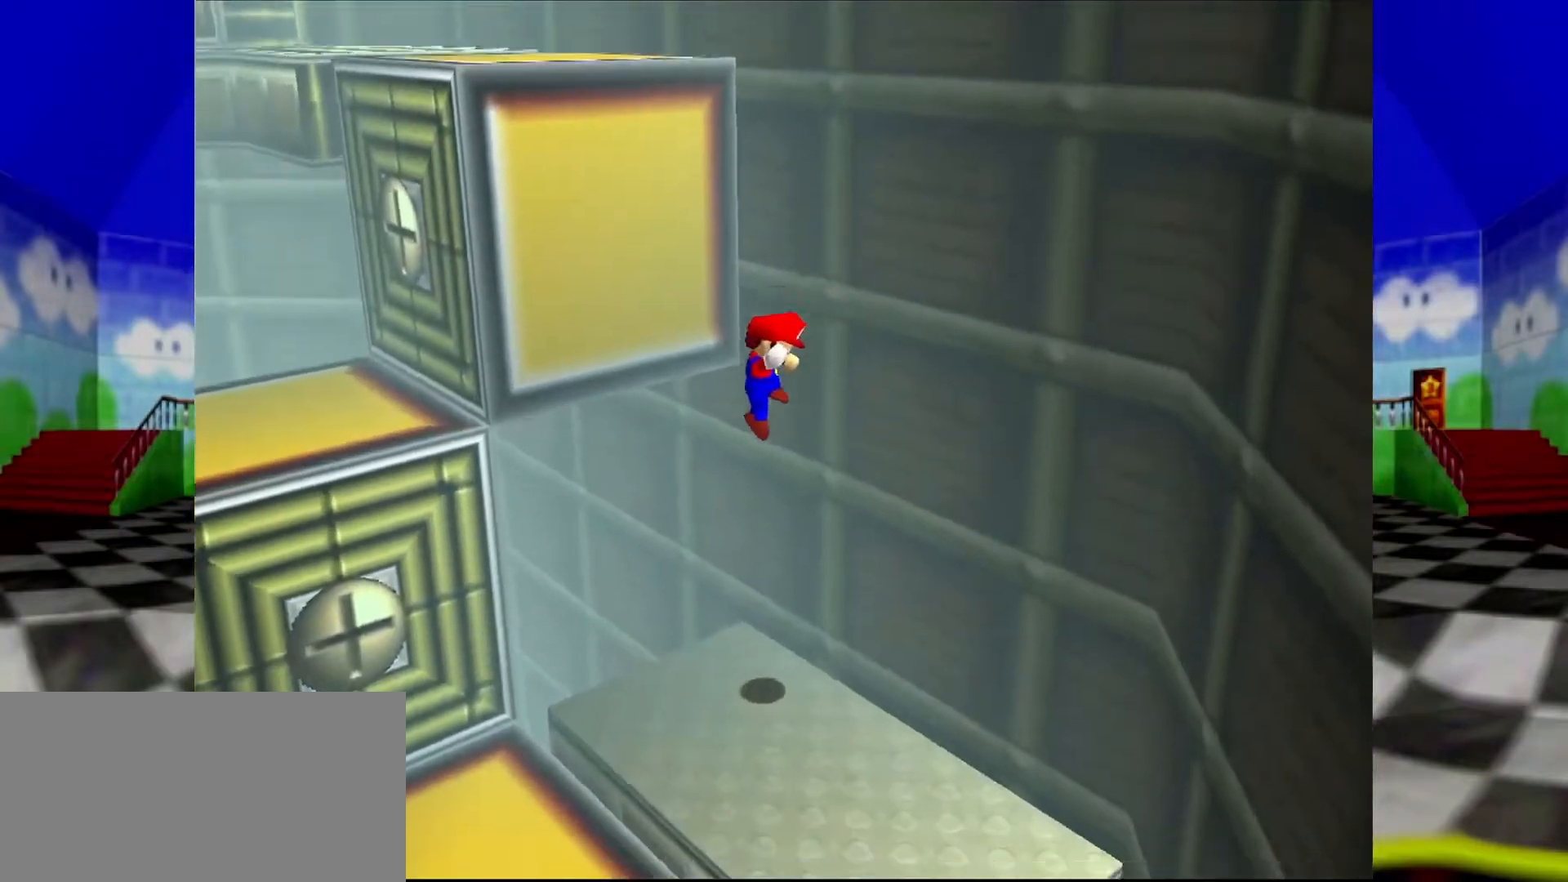
{"buttons": [], "left_stick": "right", "events": [[133, "left_stick", "center"], [433, "left_stick", "right"]]}
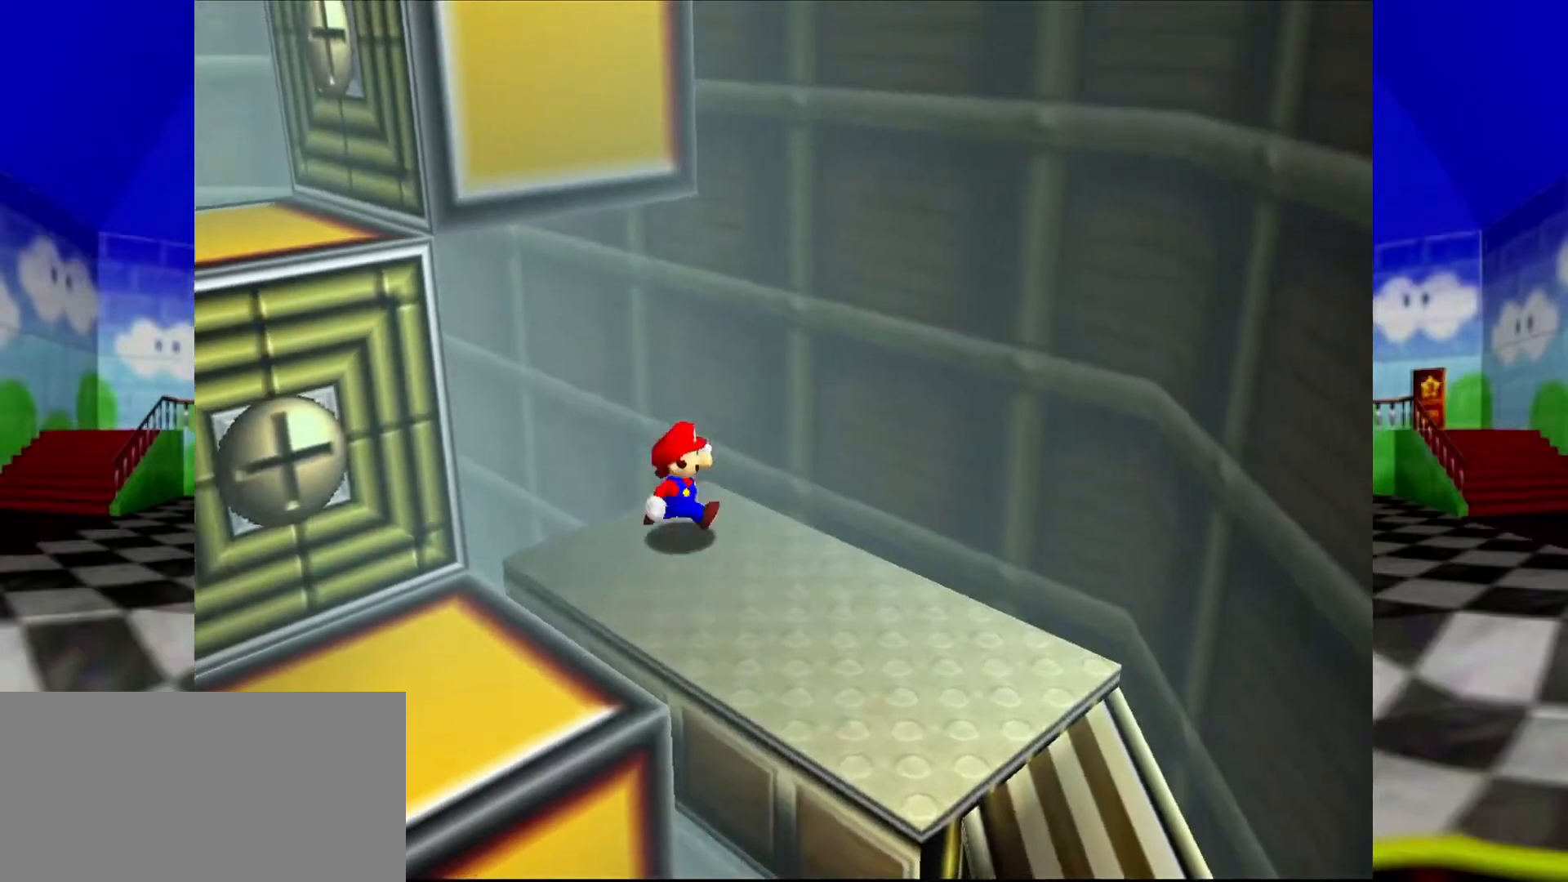
{"buttons": [], "left_stick": "up", "events": [[233, "left_stick", "down"], [367, "left_stick", "down-left"], [500, "left_stick", "up"]]}
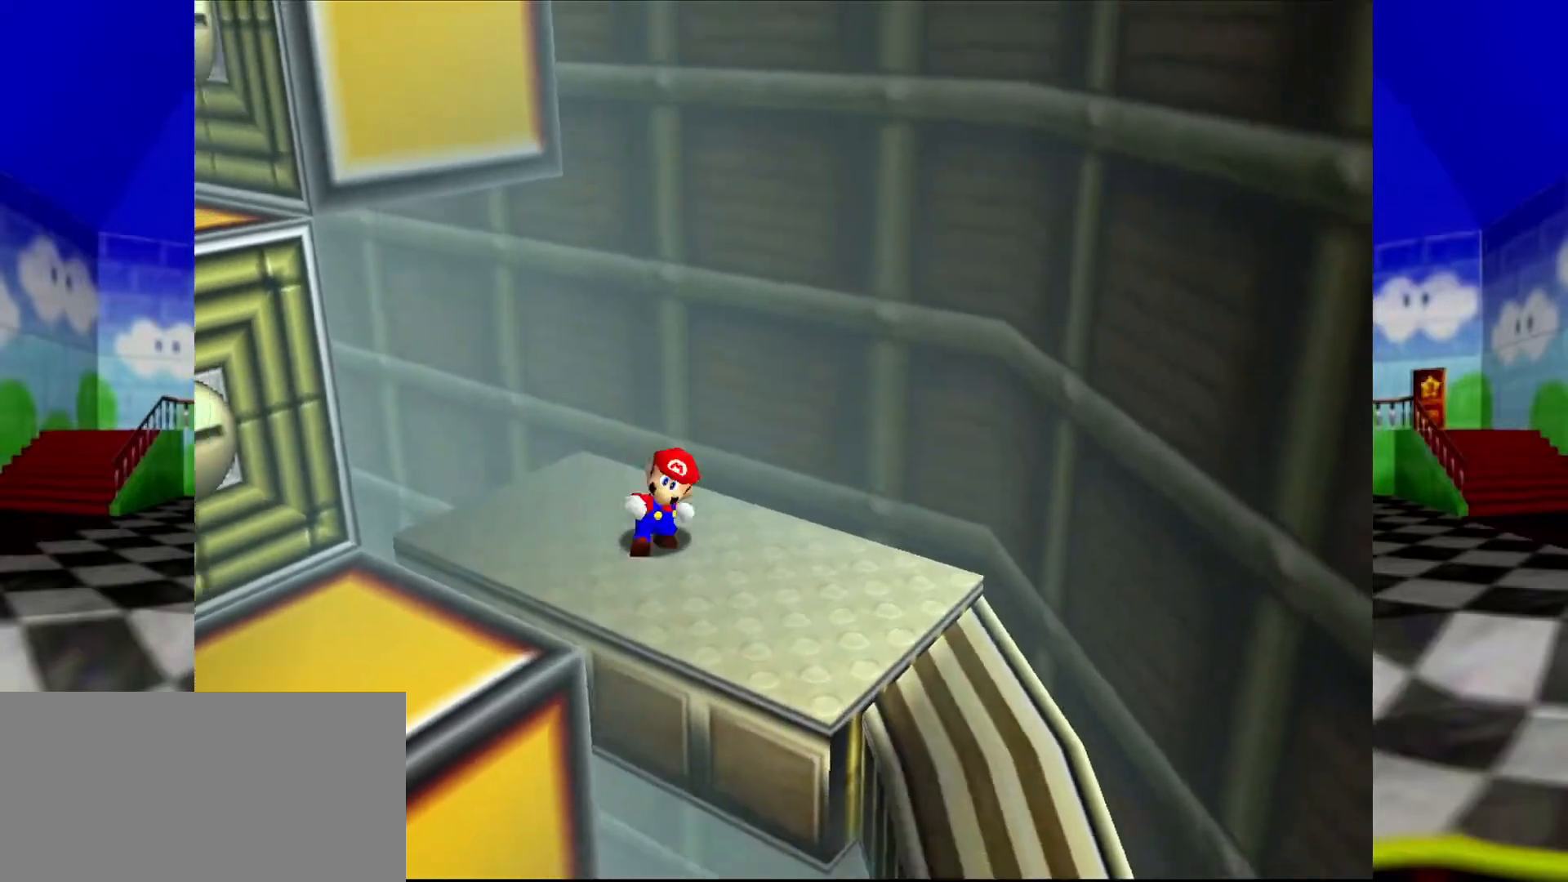
{"buttons": [], "left_stick": "up-right", "events": [[133, "A", "down"], [400, "A", "up"], [467, "left_stick", "up-right"]]}
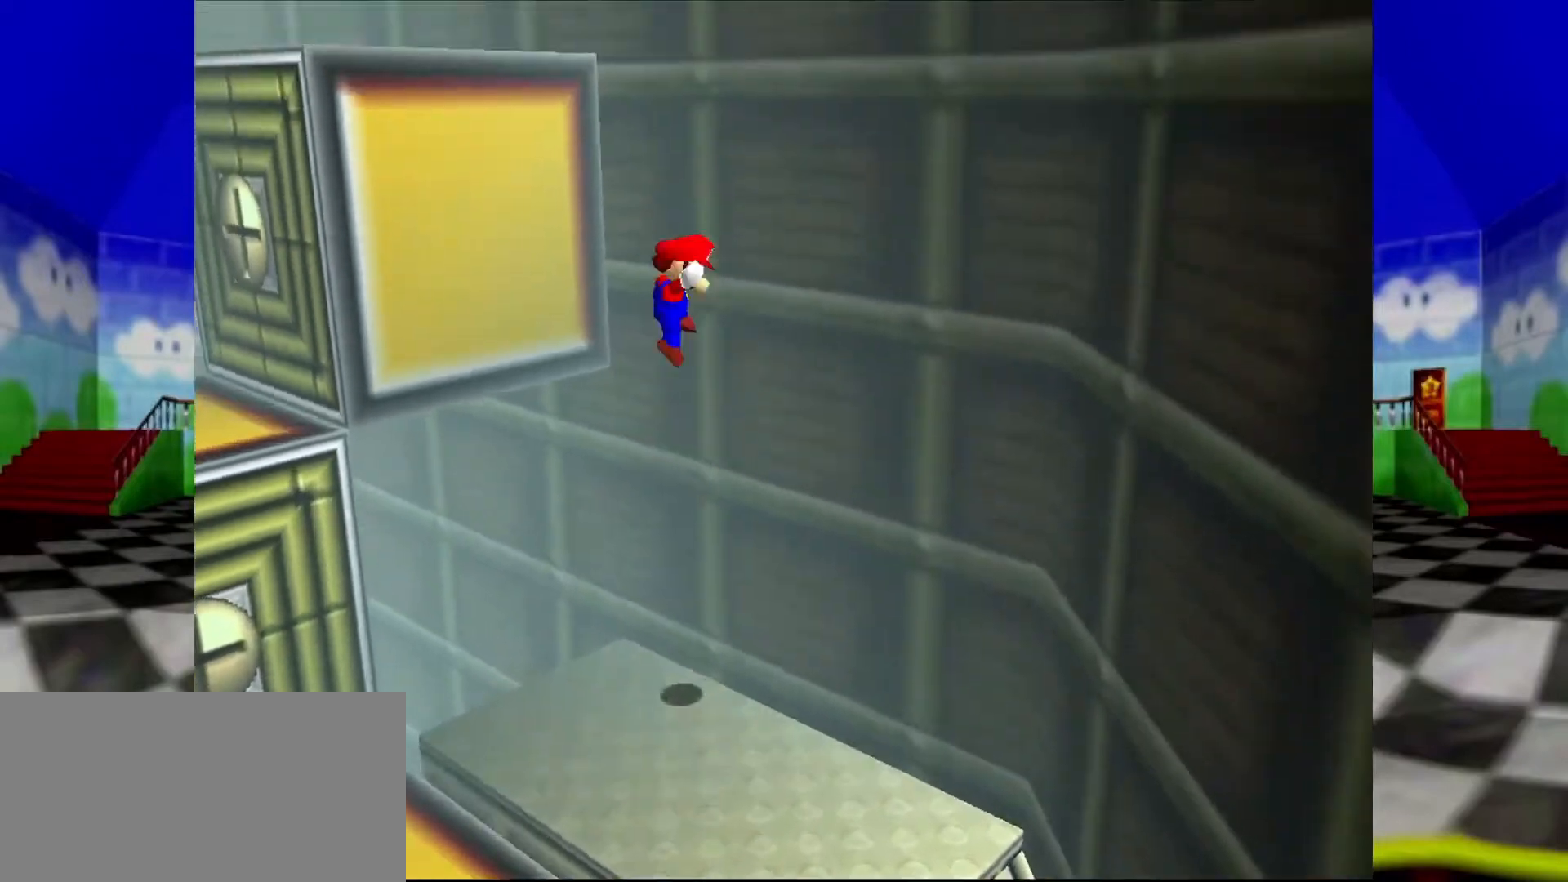
{"buttons": ["C_RIGHT"], "left_stick": "up", "events": [[100, "A", "down"], [167, "left_stick", "up"], [300, "A", "up"], [433, "C_RIGHT", "down"]]}
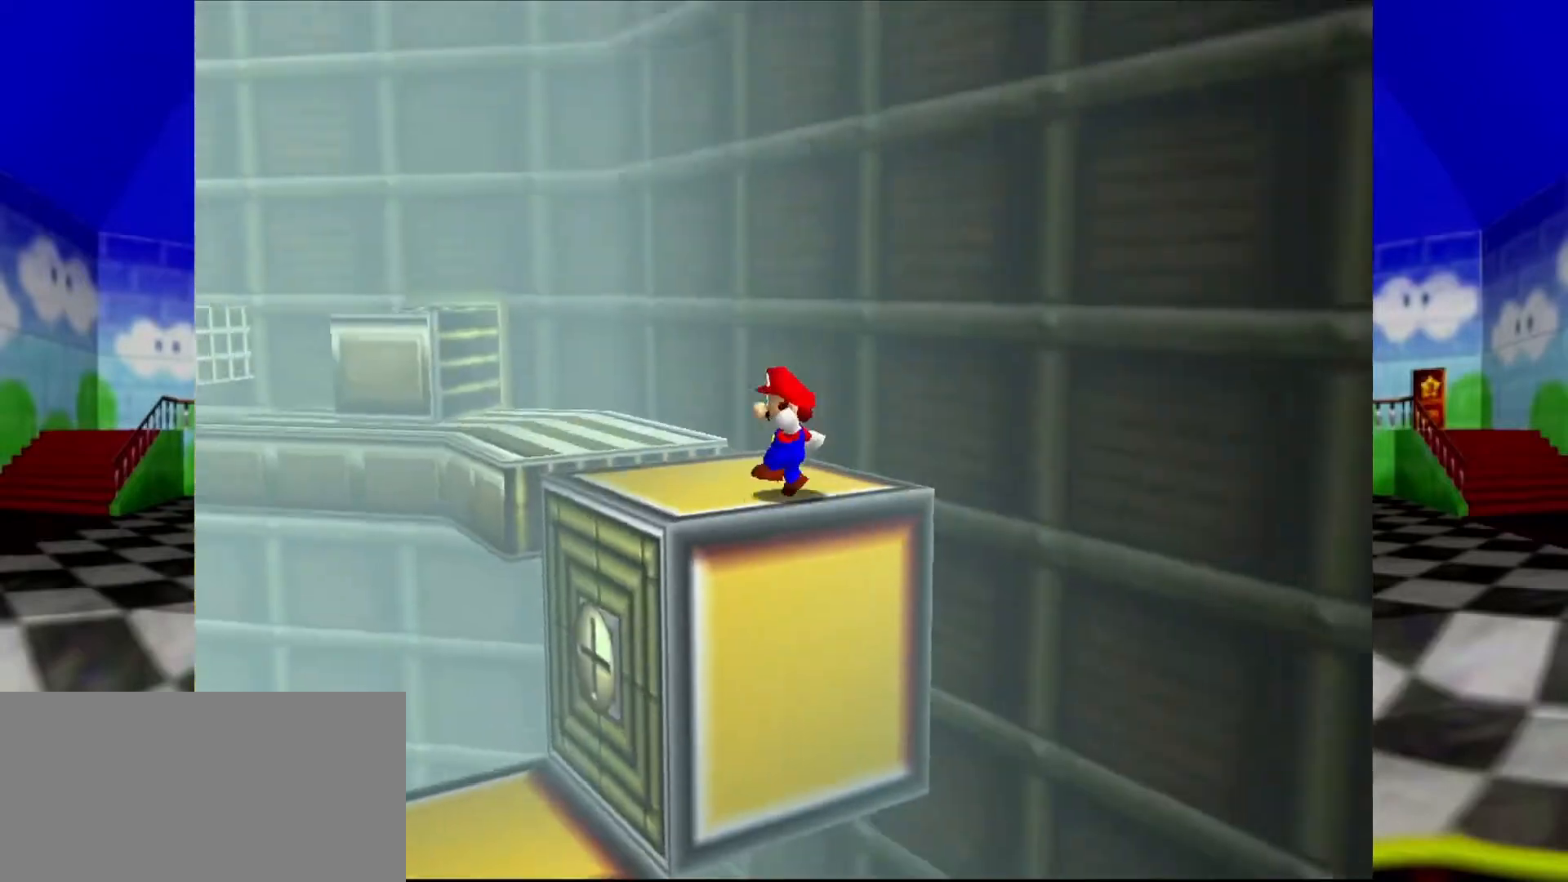
{"buttons": ["R1", "C_DOWN"], "left_stick": "up", "events": [[33, "C_RIGHT", "up"], [300, "A", "down"], [433, "A", "up"], [500, "C_DOWN", "down"], [500, "R1", "down"]]}
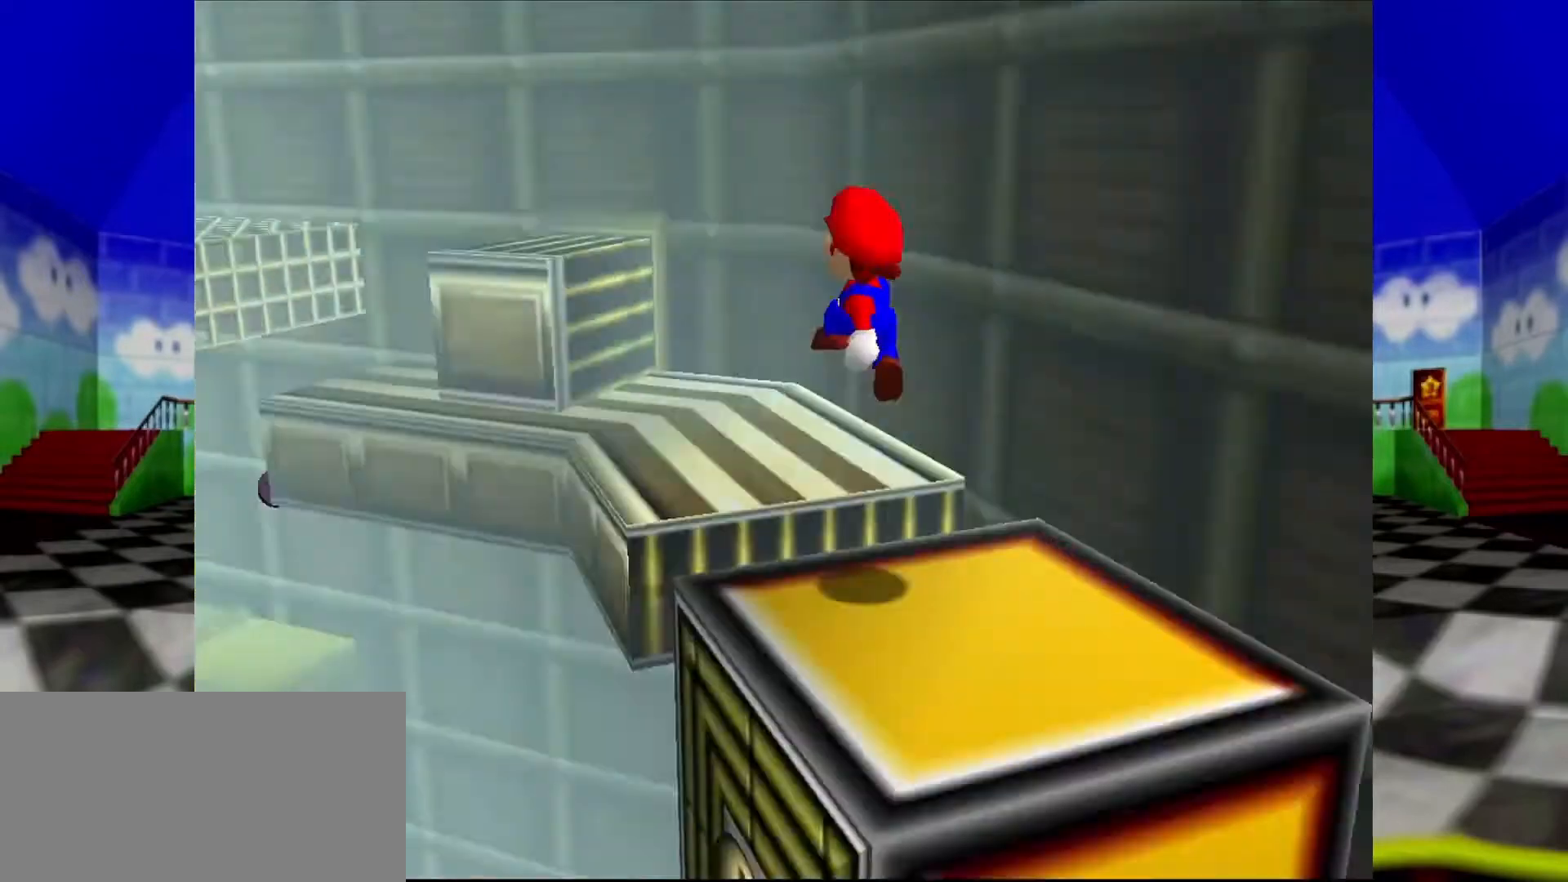
{"buttons": ["C_RIGHT"], "left_stick": "up", "events": [[133, "C_DOWN", "up"], [167, "R1", "up"], [300, "C_RIGHT", "down"], [400, "C_RIGHT", "up"], [467, "C_RIGHT", "down"]]}
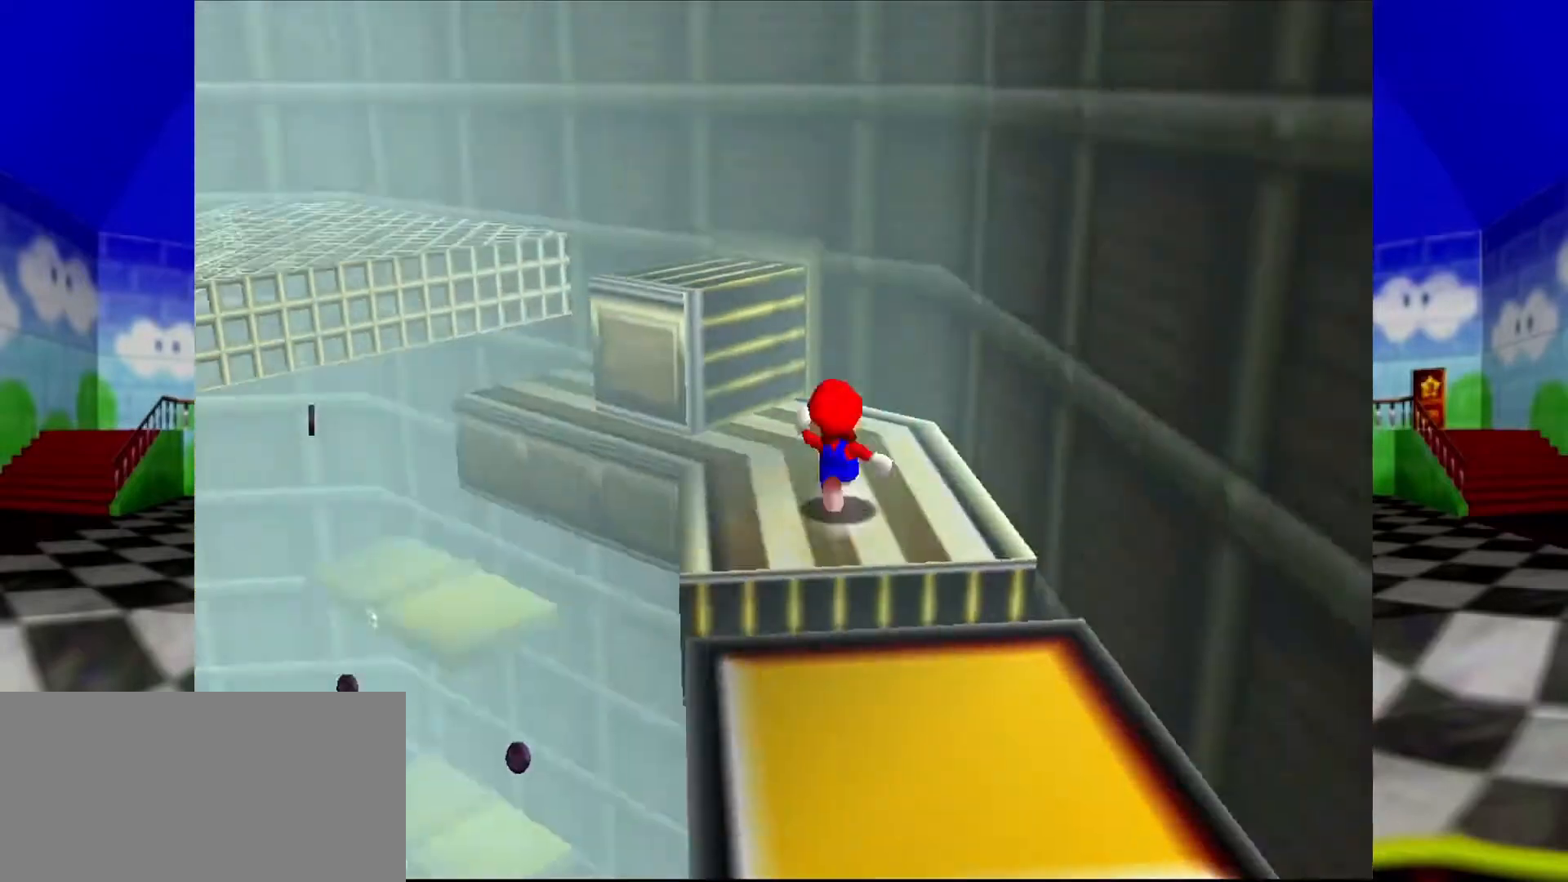
{"buttons": ["Z"], "left_stick": "left", "events": [[33, "left_stick", "up-left"], [100, "C_RIGHT", "up"], [200, "Z", "down"], [267, "A", "down"], [400, "A", "up"], [400, "left_stick", "left"]]}
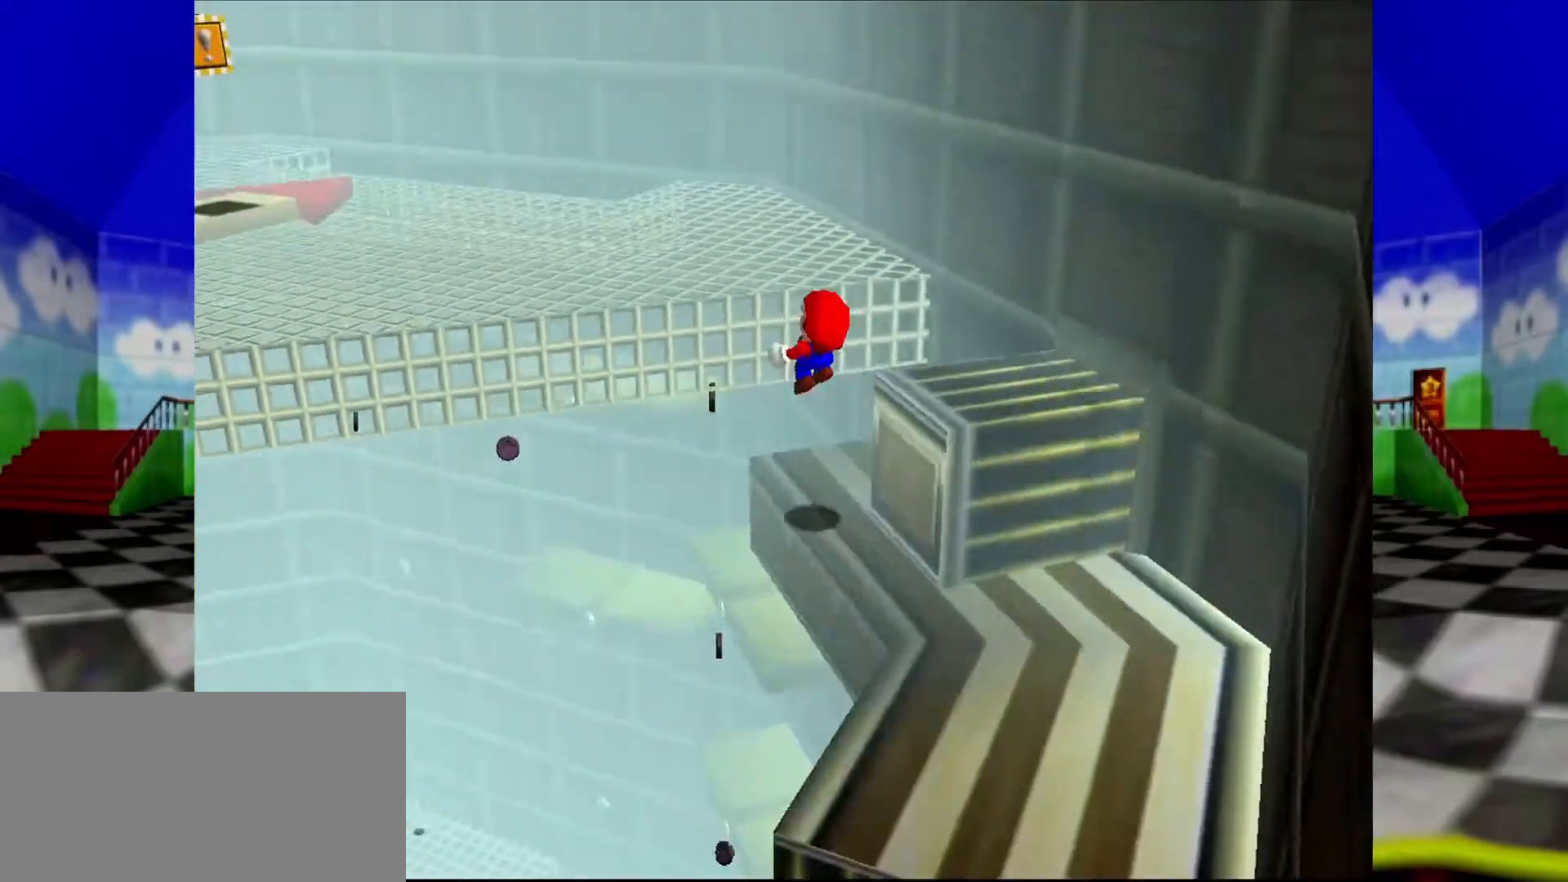
{"buttons": [], "left_stick": "center", "events": [[33, "C_RIGHT", "down"], [133, "C_RIGHT", "up"], [233, "C_RIGHT", "down"], [300, "C_RIGHT", "up"], [333, "Z", "up"], [333, "left_stick", "center"], [367, "C_RIGHT", "down"], [433, "C_RIGHT", "up"]]}
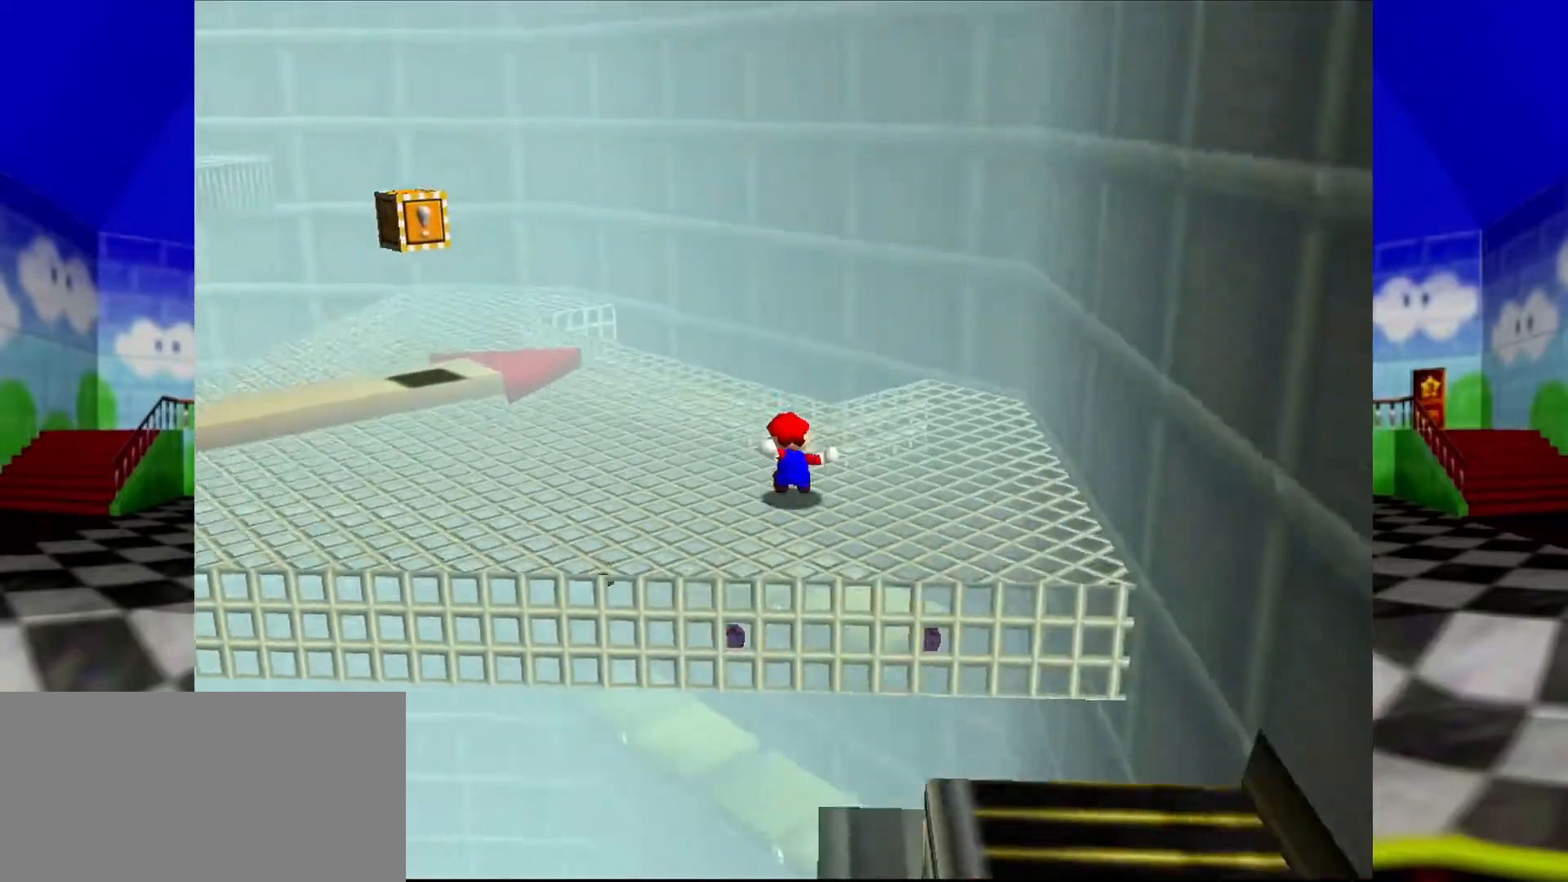
{"buttons": [], "left_stick": "up-left", "events": [[33, "C_RIGHT", "down"], [67, "left_stick", "up-left"], [133, "C_RIGHT", "up"], [233, "C_RIGHT", "down"], [300, "C_RIGHT", "up"], [400, "C_RIGHT", "down"], [467, "C_RIGHT", "up"]]}
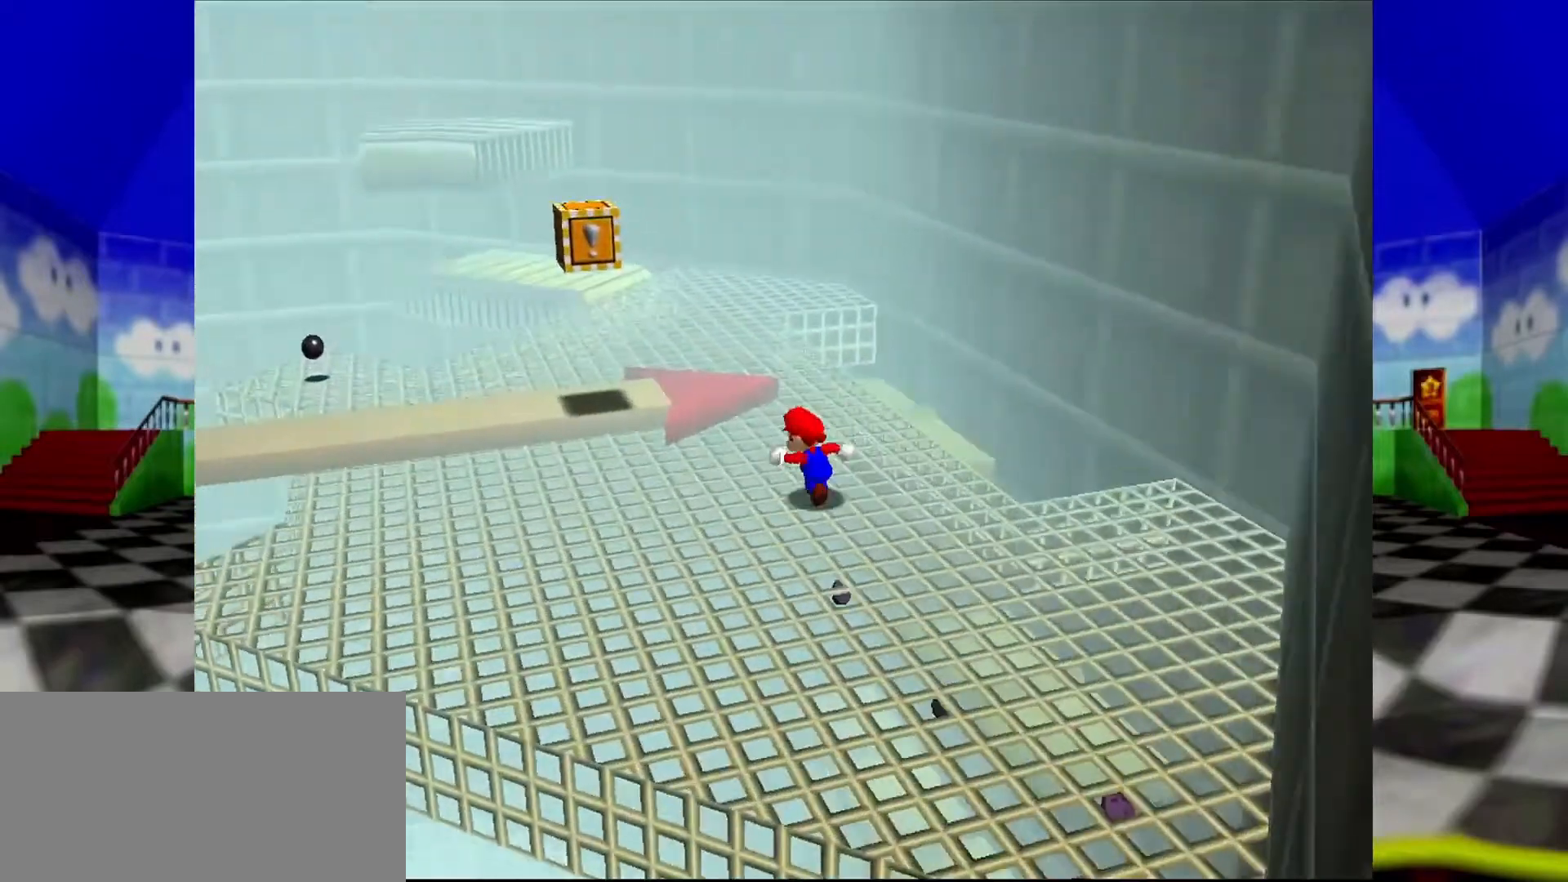
{"buttons": [], "left_stick": "up-left", "events": [[200, "C_RIGHT", "down"], [467, "C_RIGHT", "up"]]}
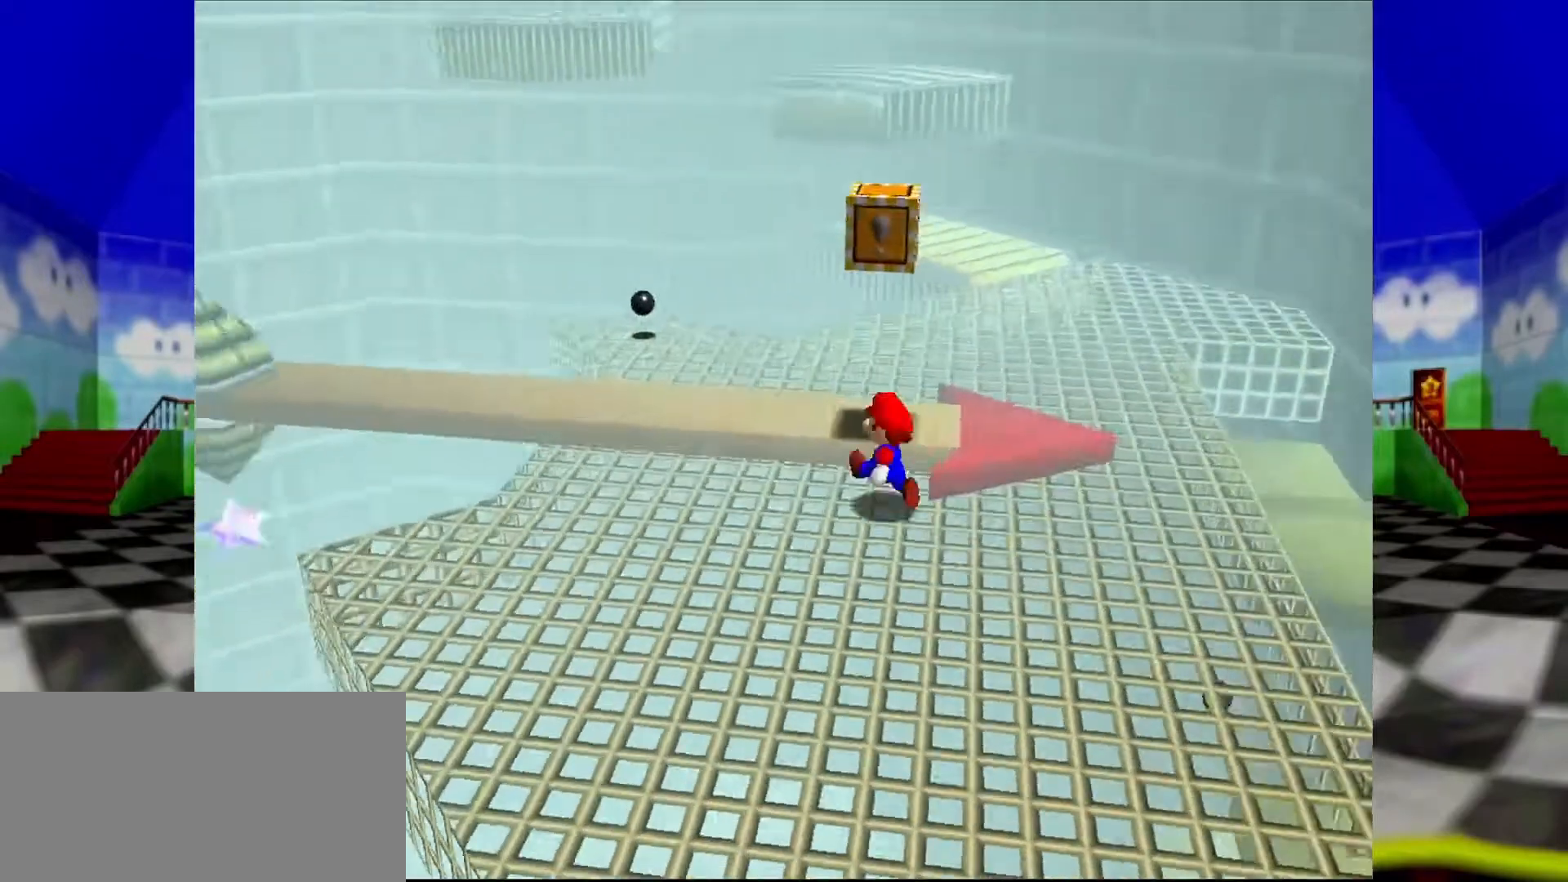
{"buttons": ["C_RIGHT"], "left_stick": "center", "events": [[33, "C_RIGHT", "down"], [67, "left_stick", "center"], [167, "C_RIGHT", "up"], [200, "C_RIGHT", "down"], [333, "C_RIGHT", "up"], [433, "C_RIGHT", "down"]]}
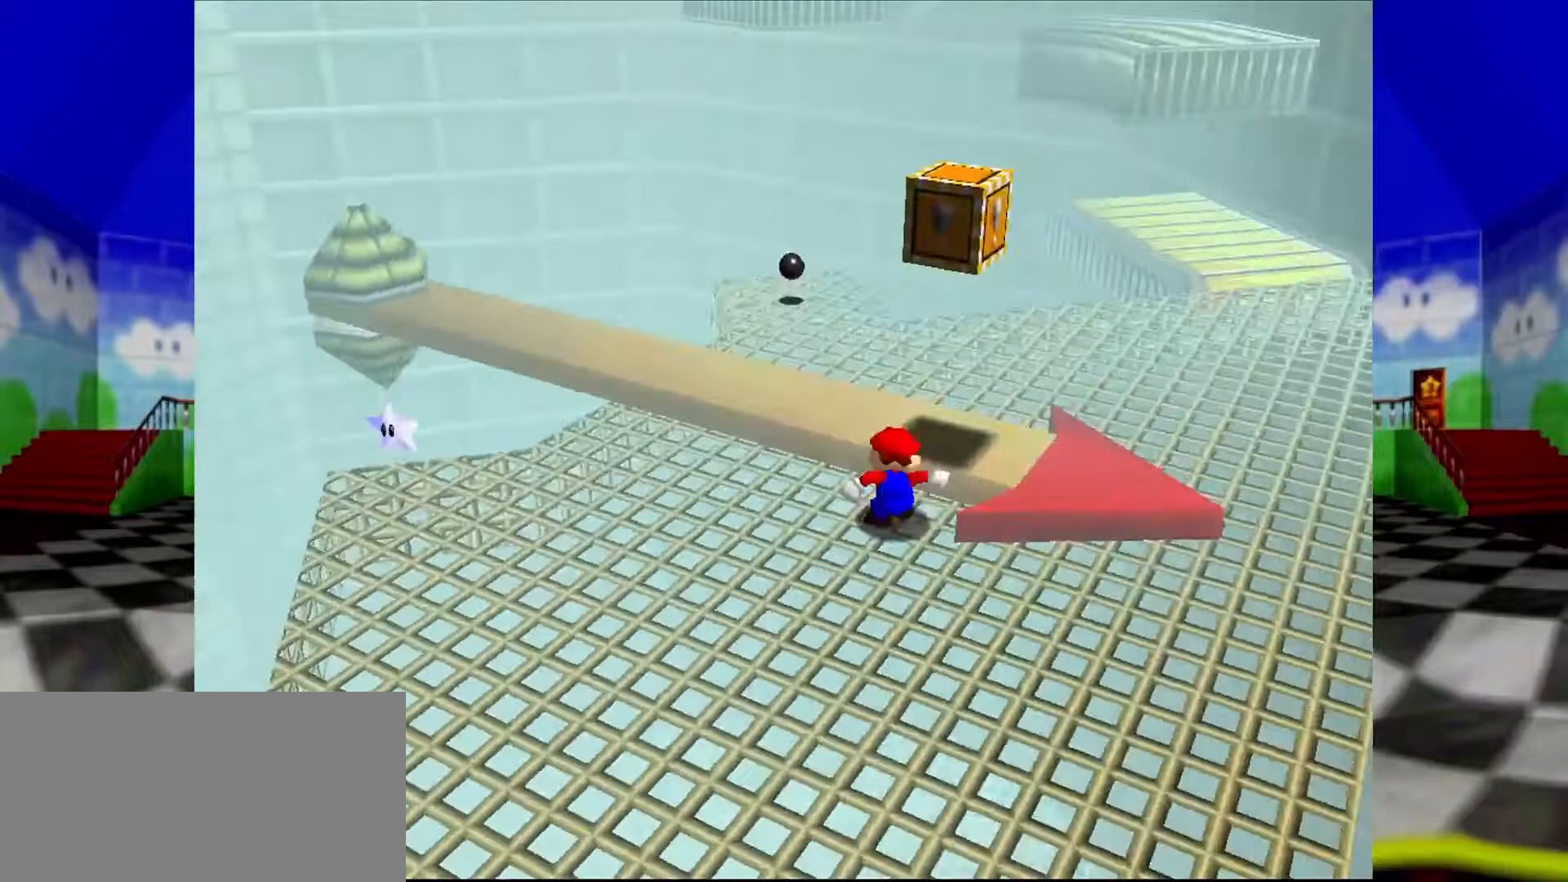
{"buttons": [], "left_stick": "down-left", "events": [[33, "C_RIGHT", "up"], [400, "left_stick", "down-left"]]}
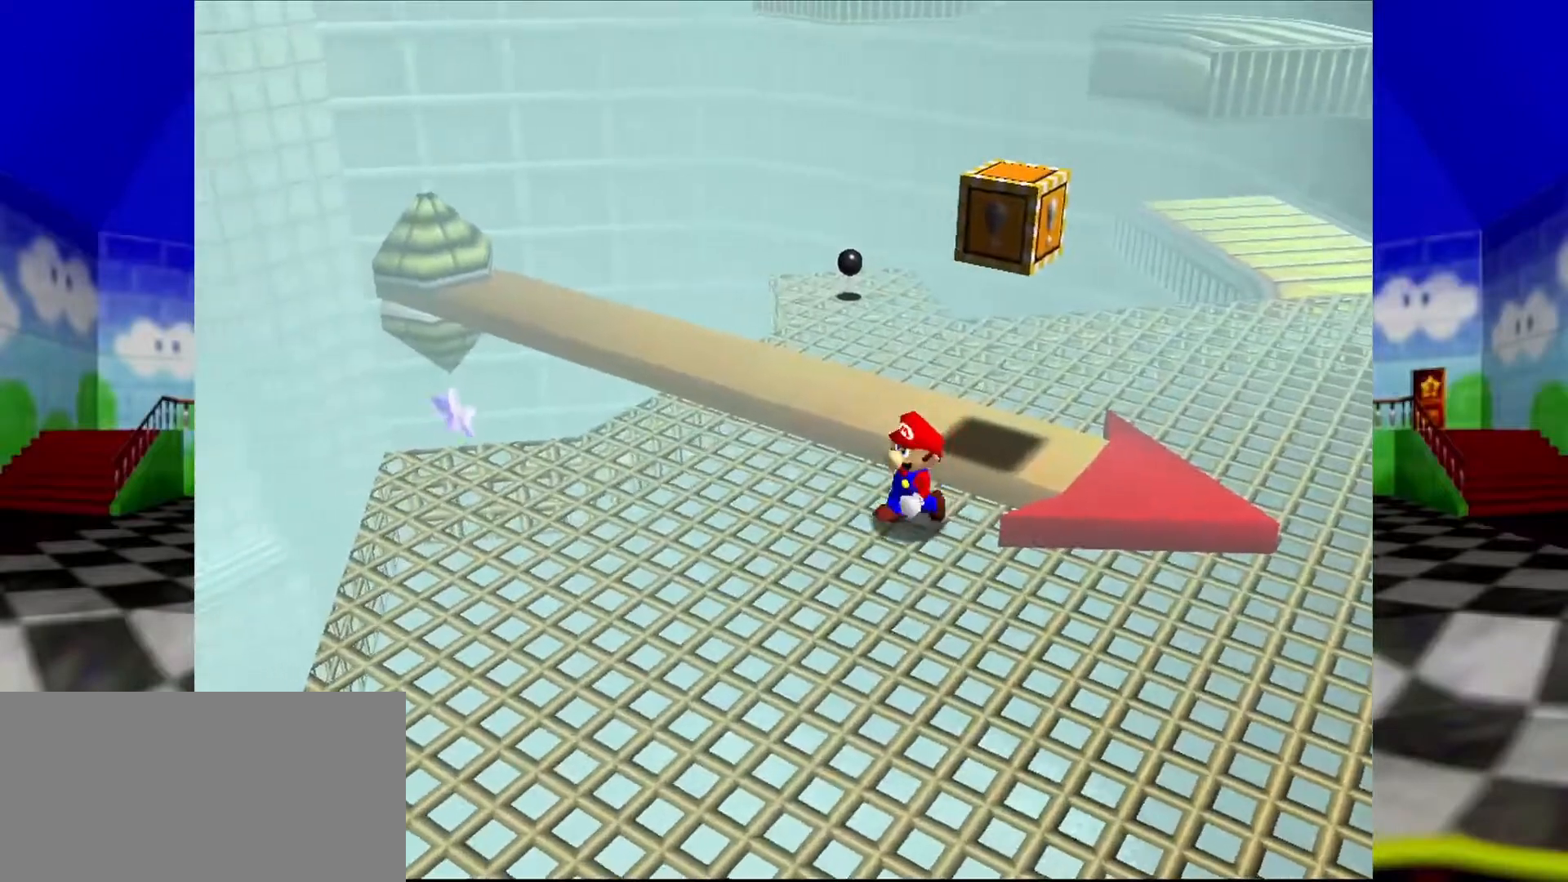
{"buttons": [], "left_stick": "down-left", "events": []}
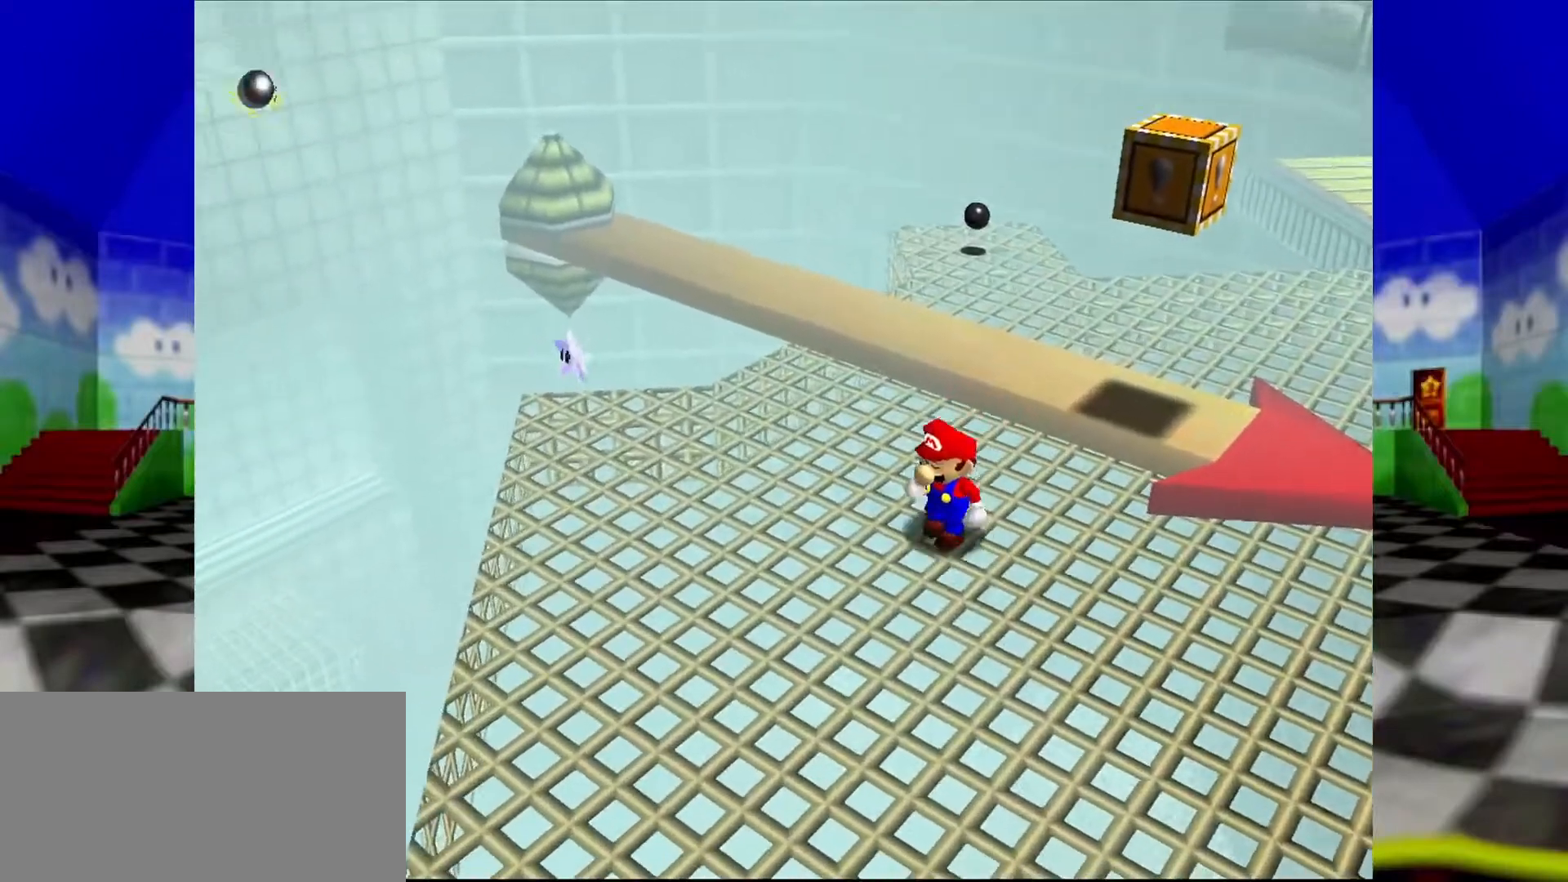
{"buttons": [], "left_stick": "left", "events": [[467, "left_stick", "left"]]}
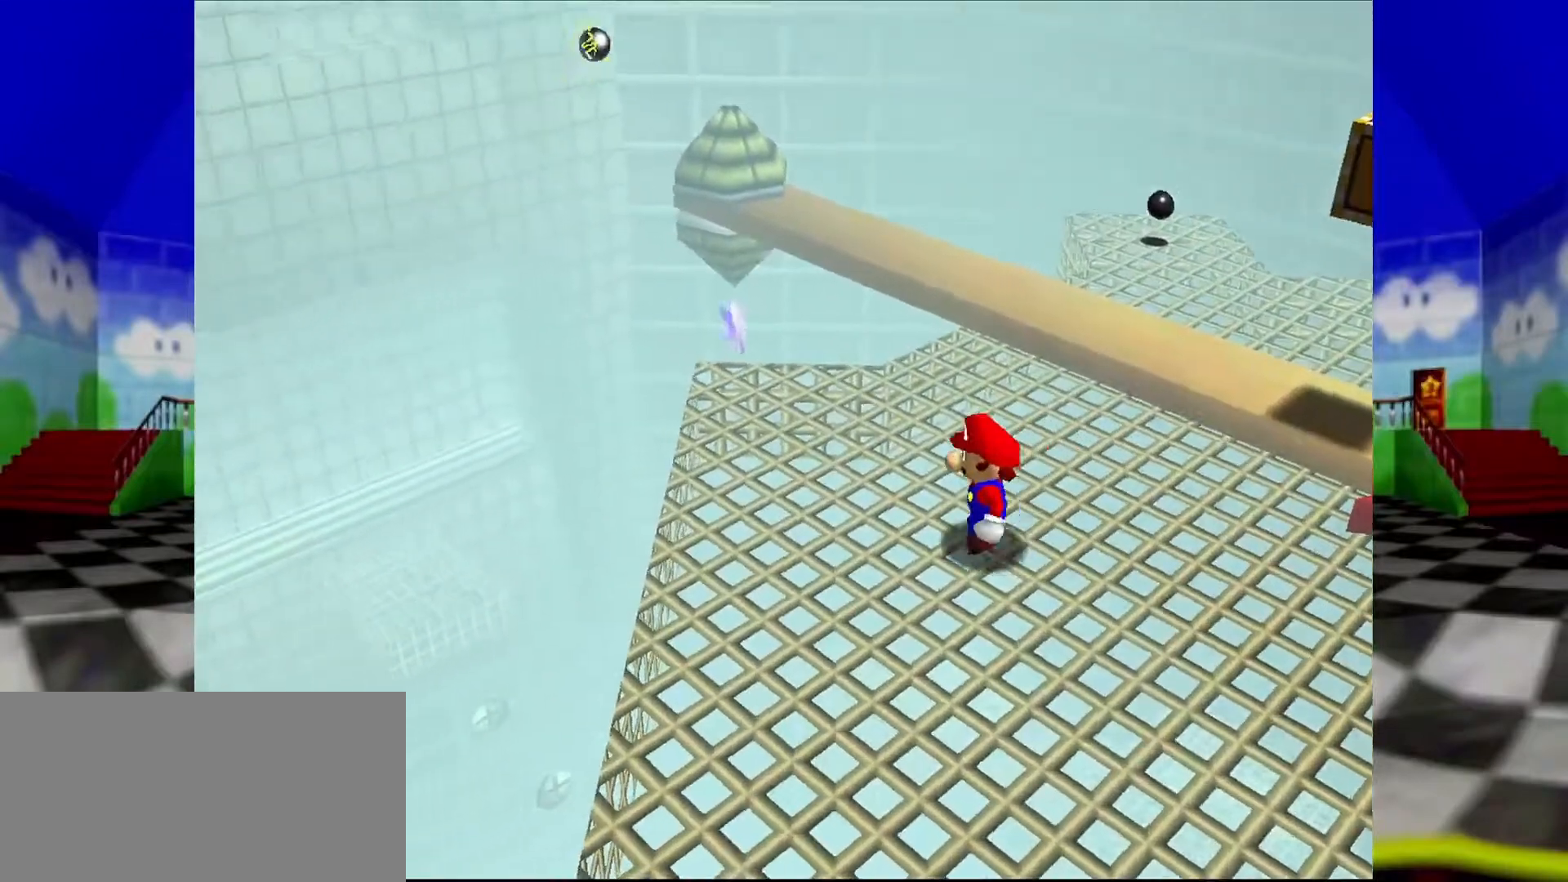
{"buttons": [], "left_stick": "up-left", "events": [[500, "left_stick", "up-left"]]}
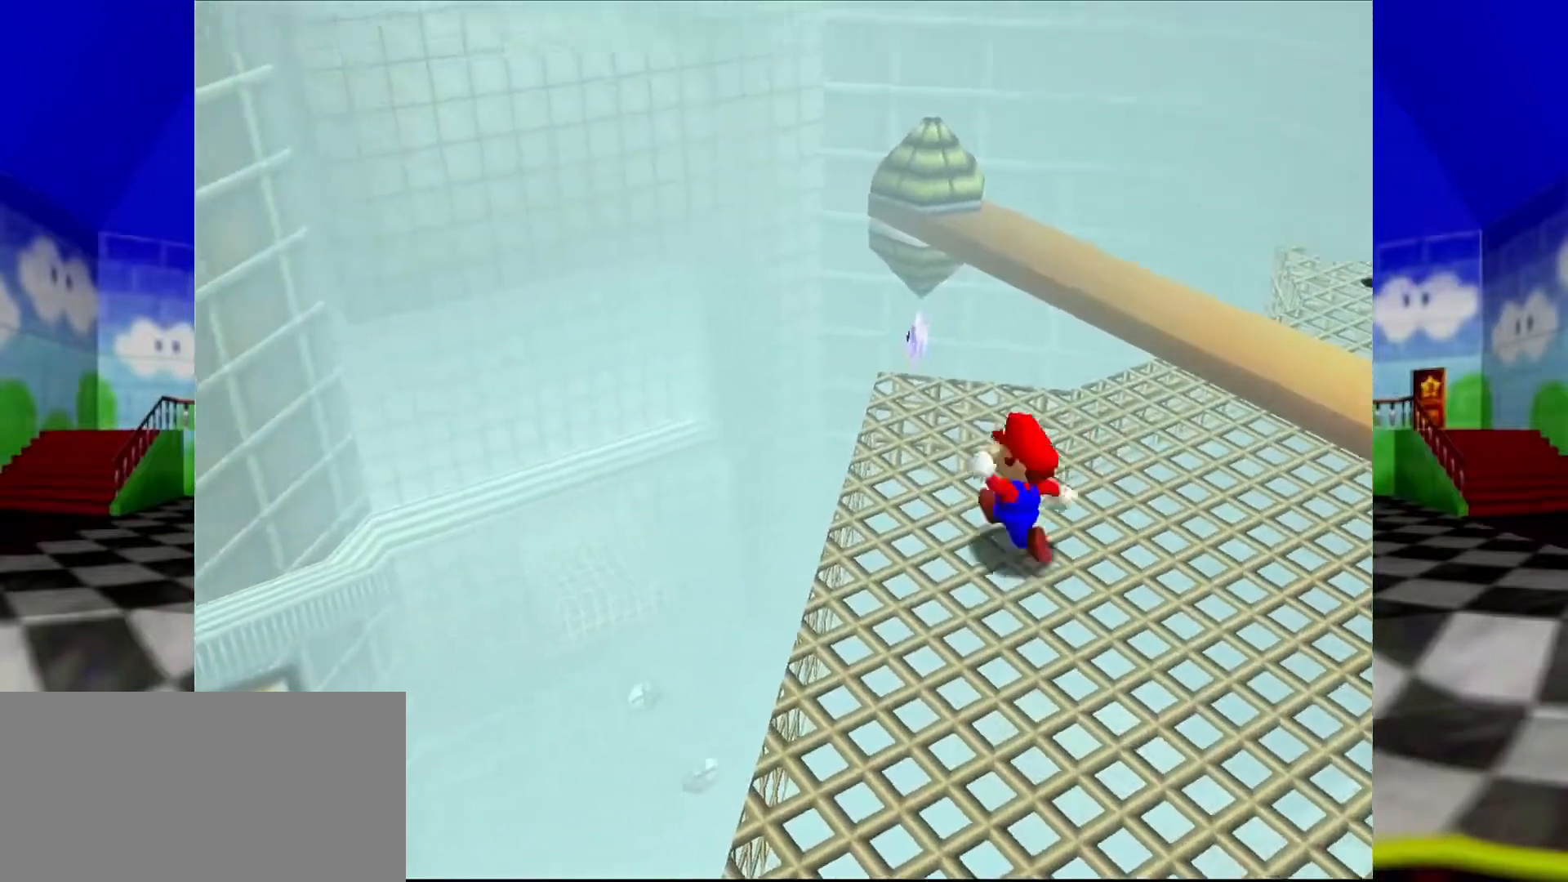
{"buttons": ["A"], "left_stick": "up", "events": [[67, "left_stick", "up"], [467, "A", "down"]]}
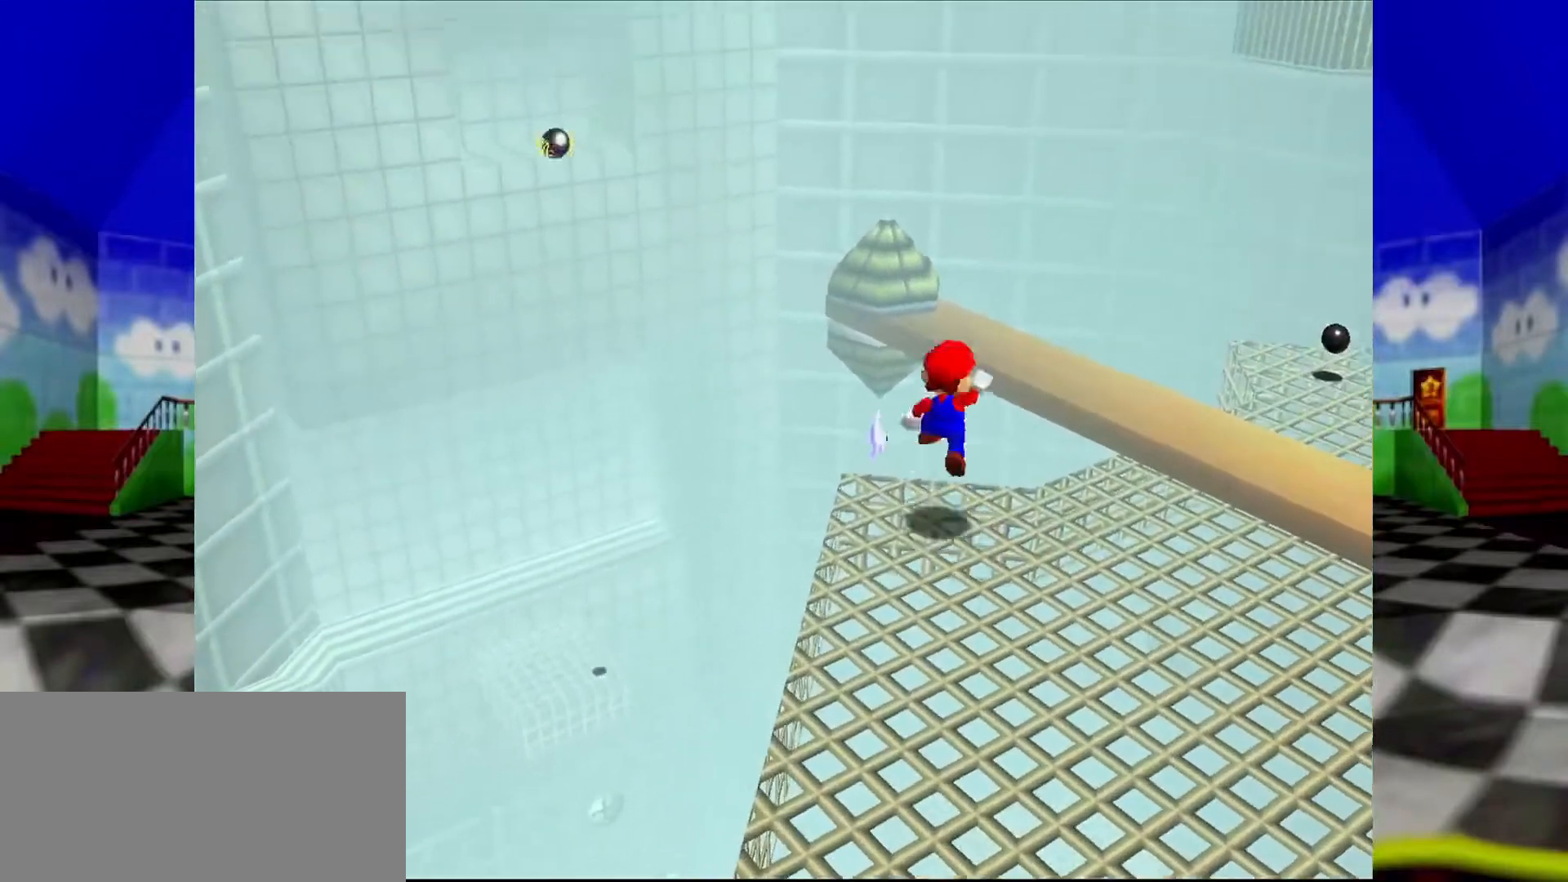
{"buttons": [], "left_stick": "up-left", "events": [[33, "left_stick", "up-left"], [100, "A", "up"]]}
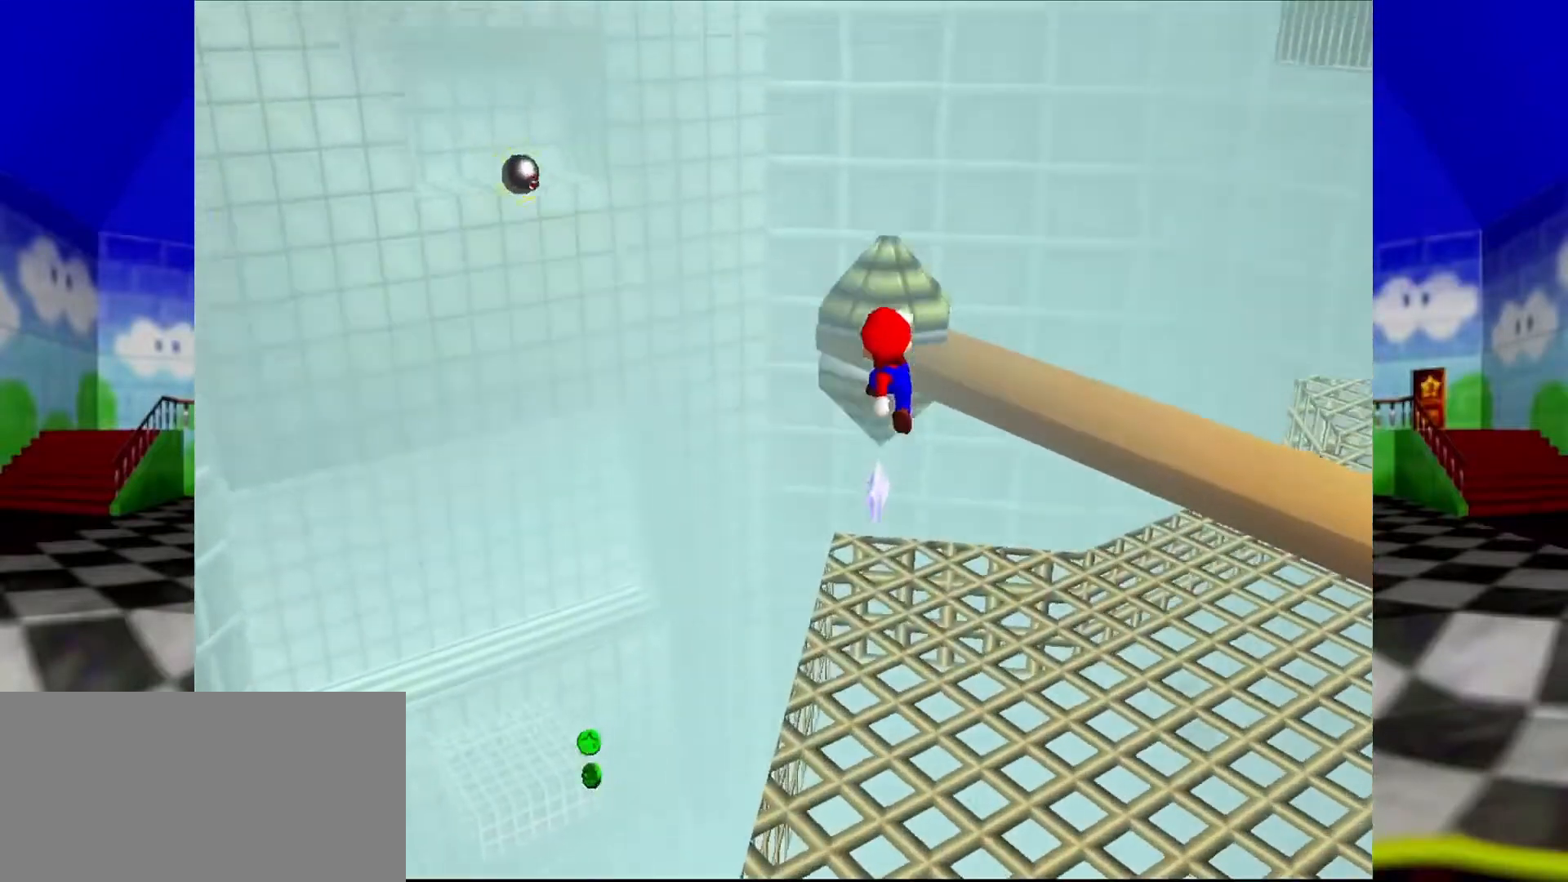
{"buttons": [], "left_stick": "up", "events": [[33, "left_stick", "down"], [200, "left_stick", "up"], [300, "B", "down"], [400, "B", "up"]]}
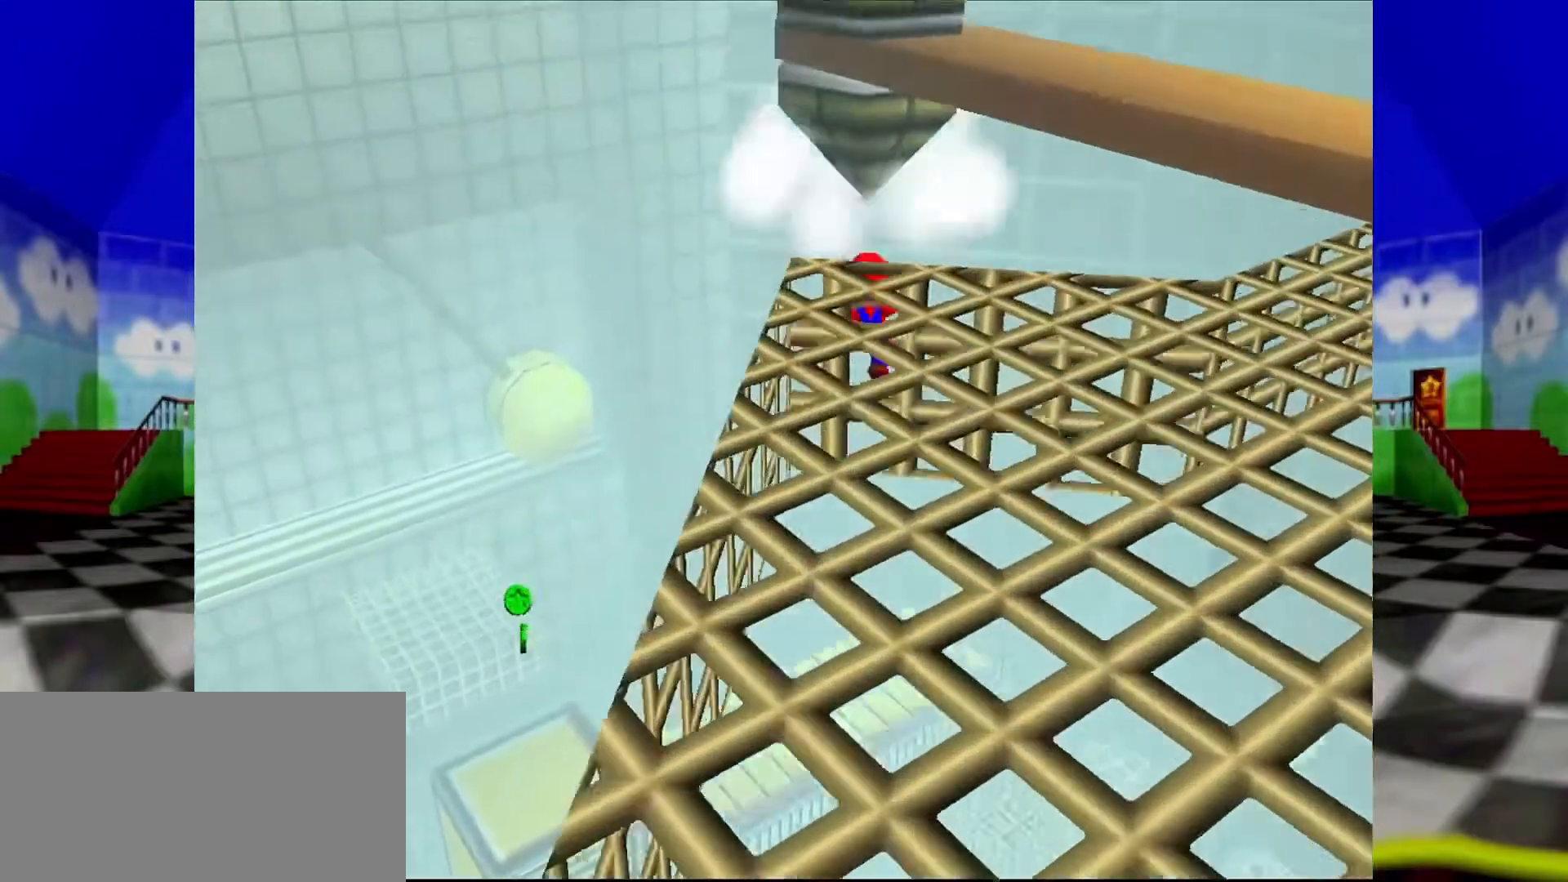
{"buttons": [], "left_stick": "center", "events": [[300, "left_stick", "center"]]}